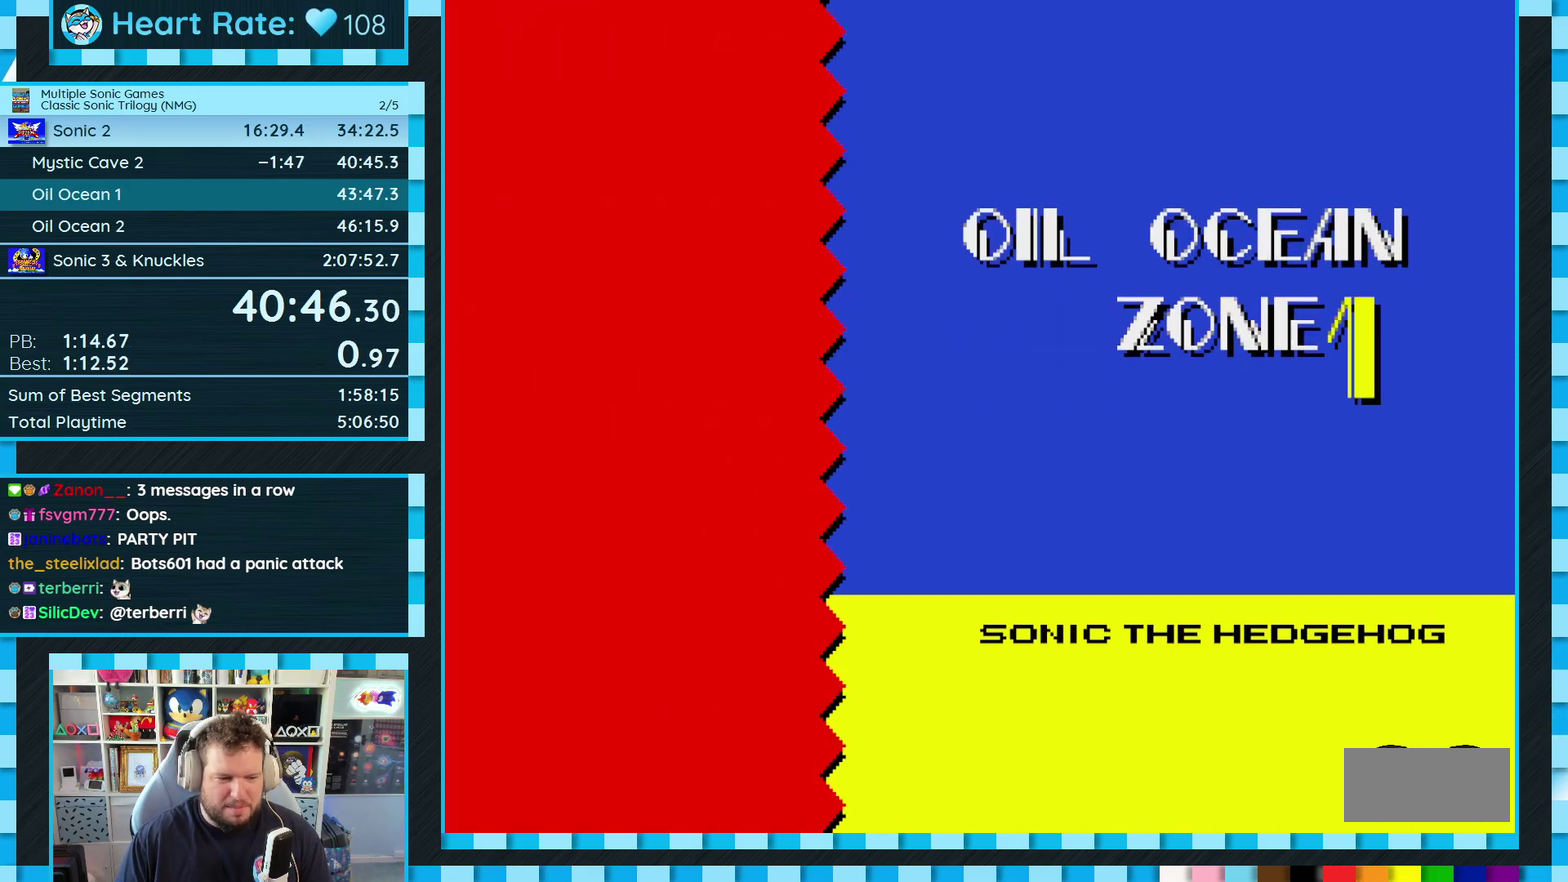
Gameplay with a controller (Xbox layout); each line is a JSON object with the inputs held at the frame after it. "events" lists button and stick changes between this image and that frame as [ms after this image, input, new state], when the widget could be followed in between. Not read: L2 L3 R2 R3.
{"buttons": ["A", "B", "C", "DPAD_DOWN"], "events": [[183, "DPAD_DOWN", "down"], [433, "C", "down"], [467, "B", "down"], [500, "A", "down"]]}
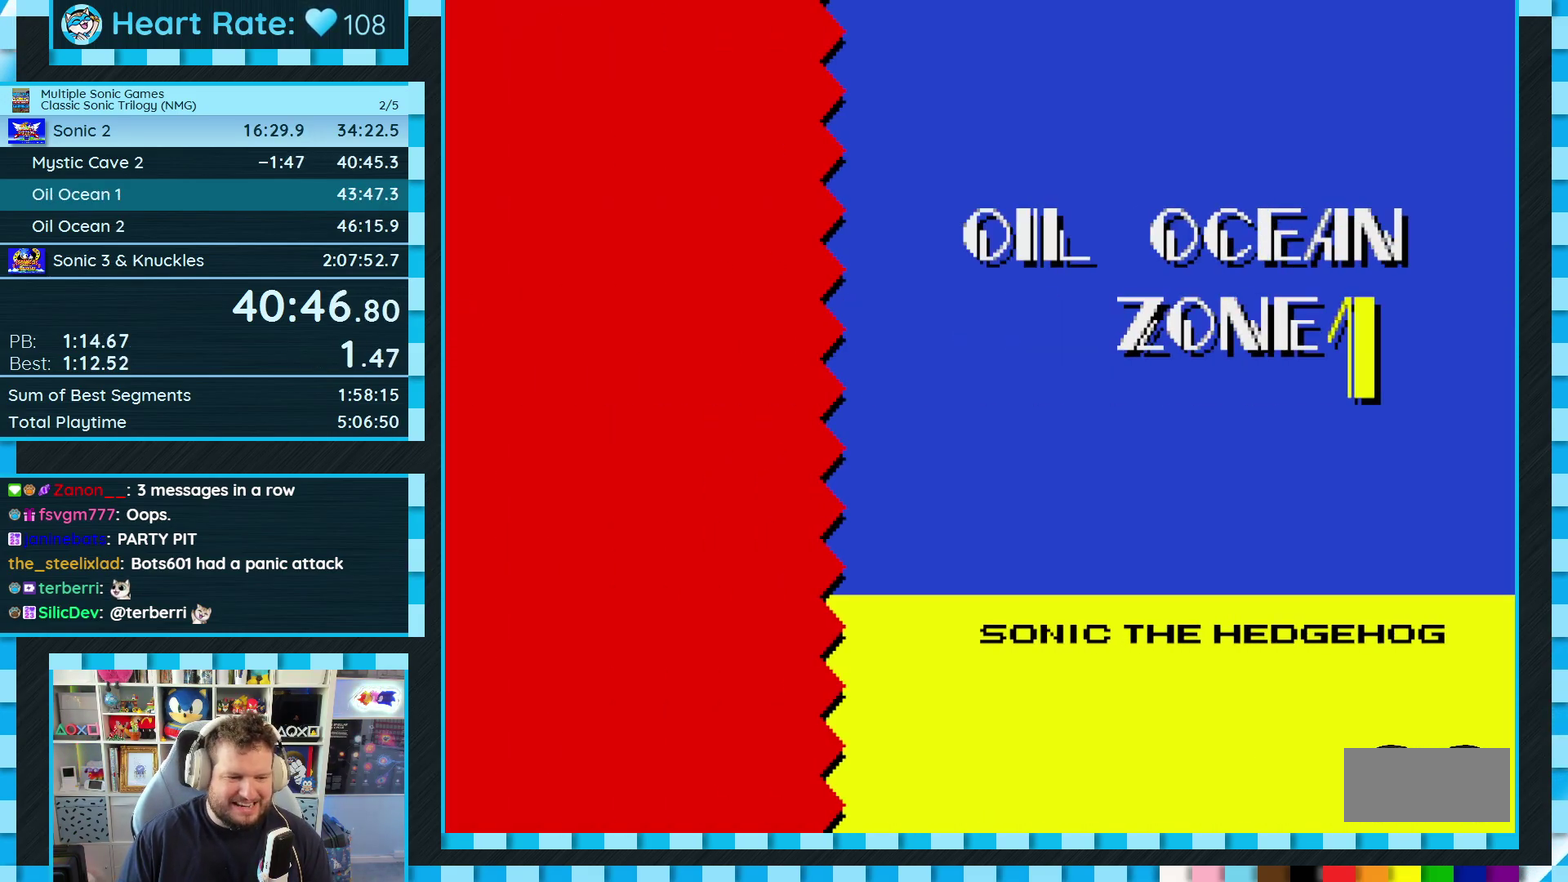
{"buttons": ["DPAD_DOWN"], "events": [[33, "B", "up"], [33, "C", "up"], [67, "A", "up"], [133, "C", "down"], [167, "A", "down"], [200, "C", "up"], [233, "A", "up"]]}
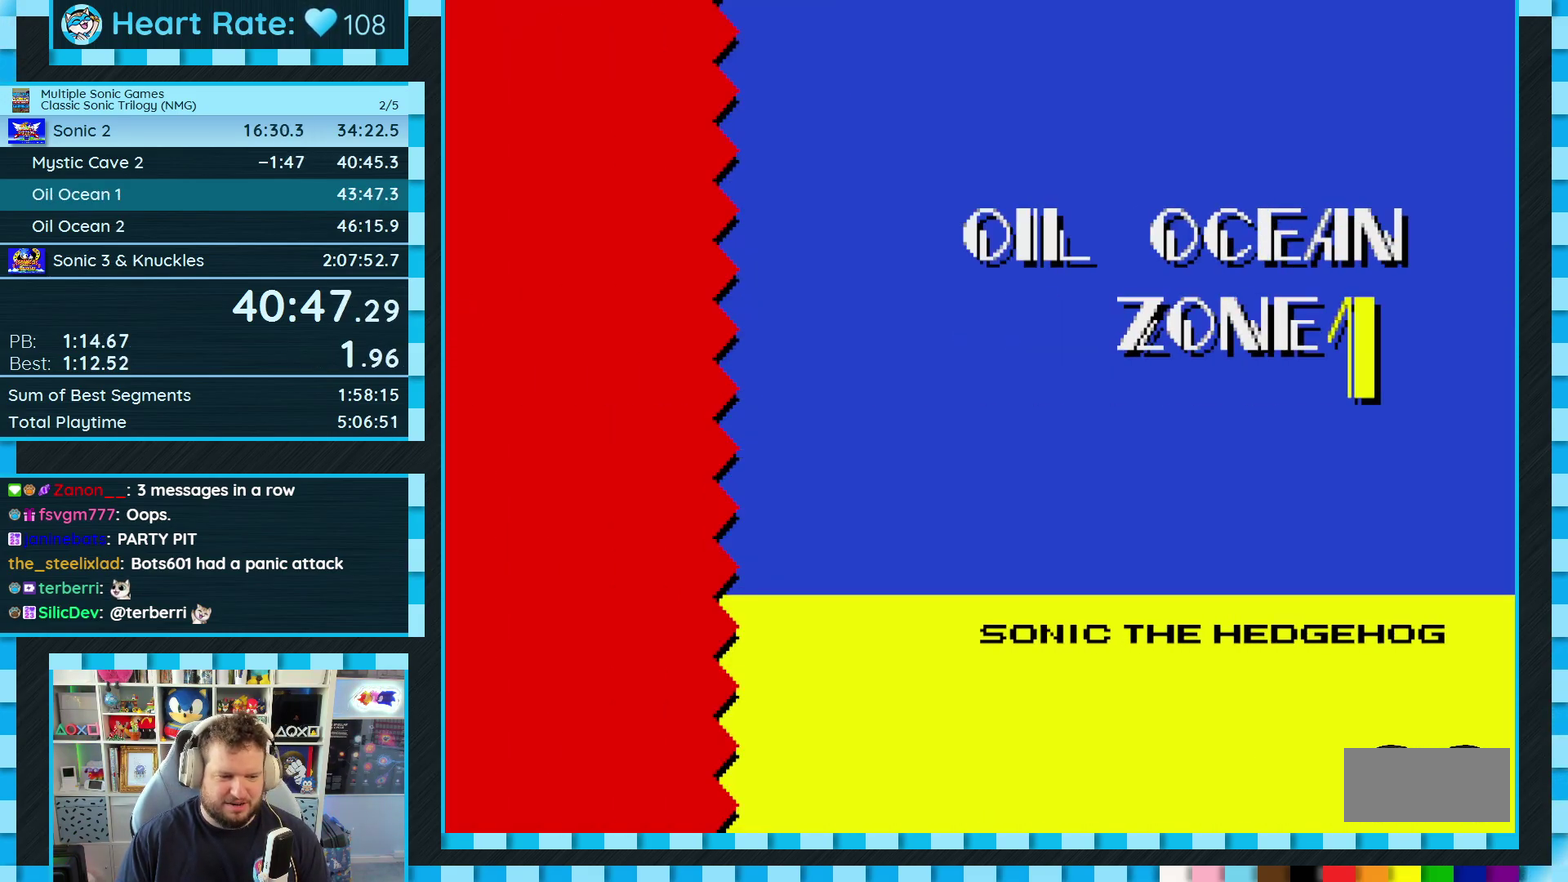
{"buttons": ["B", "C", "DPAD_DOWN"], "events": [[483, "C", "down"], [500, "B", "down"]]}
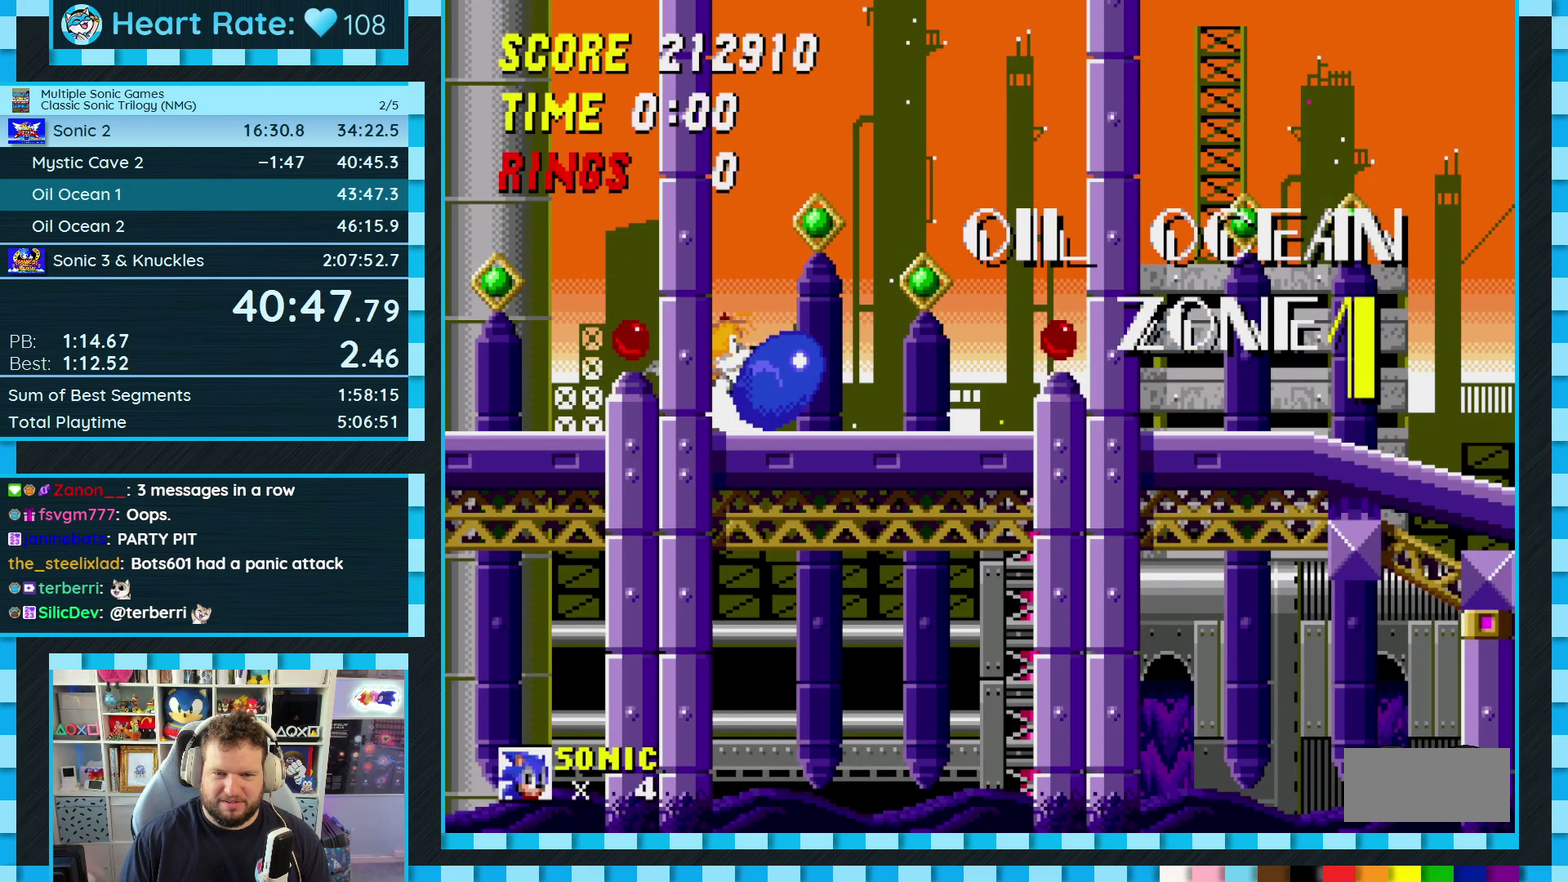
{"buttons": [], "events": [[17, "A", "down"], [50, "B", "up"], [50, "C", "up"], [83, "A", "up"], [117, "B", "down"], [117, "C", "down"], [183, "B", "up"], [183, "C", "up"], [233, "B", "down"], [233, "C", "down"], [267, "A", "down"], [300, "C", "up"], [317, "A", "up"], [317, "B", "up"], [350, "DPAD_DOWN", "up"]]}
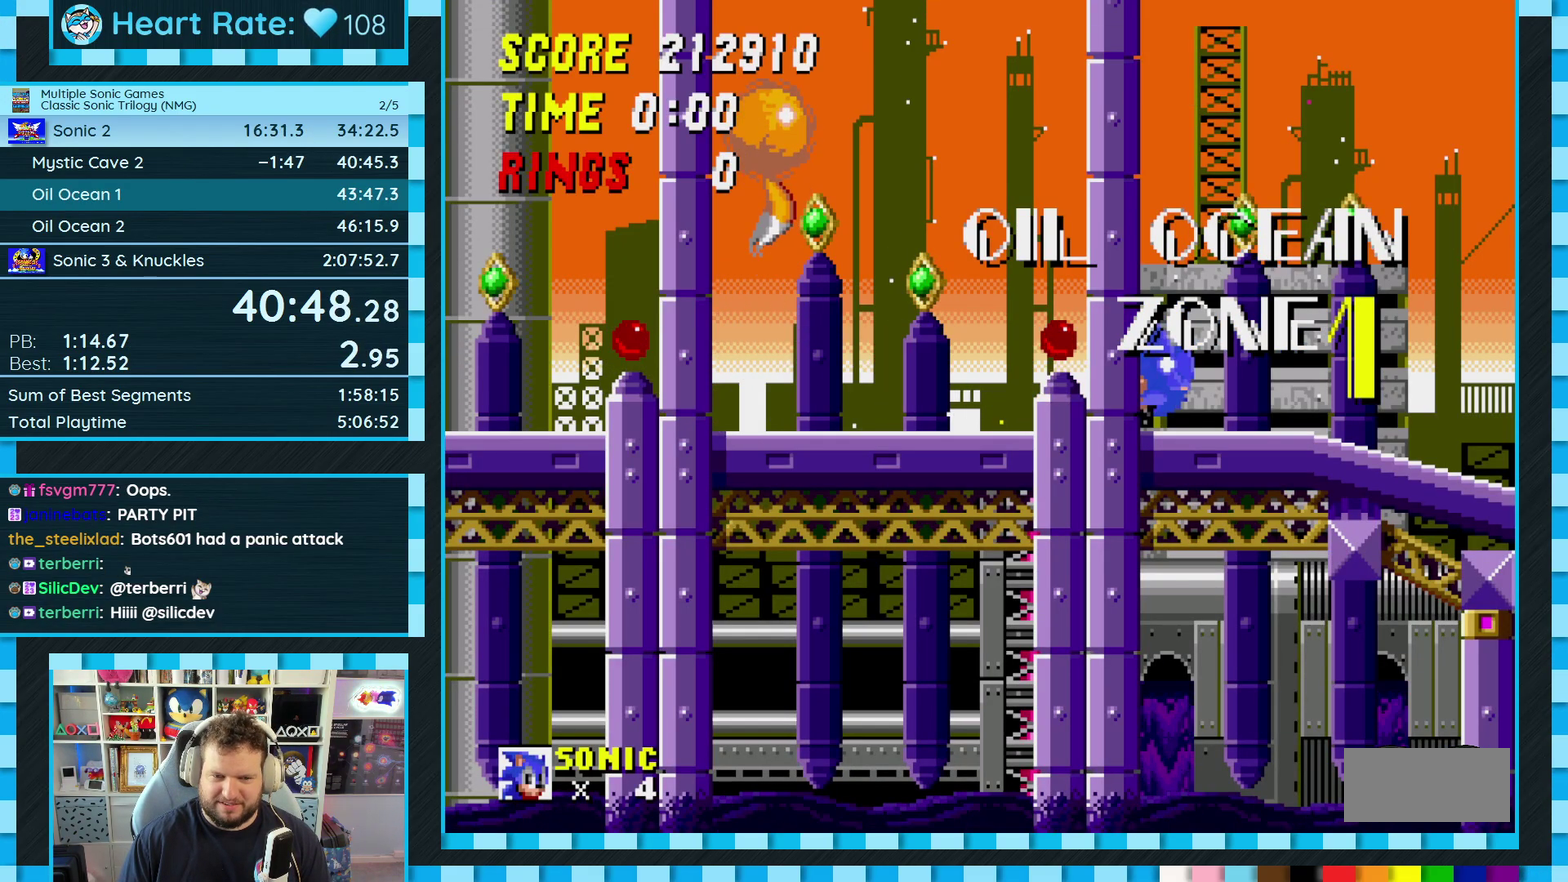
{"buttons": ["DPAD_DOWN"], "events": [[317, "DPAD_DOWN", "down"]]}
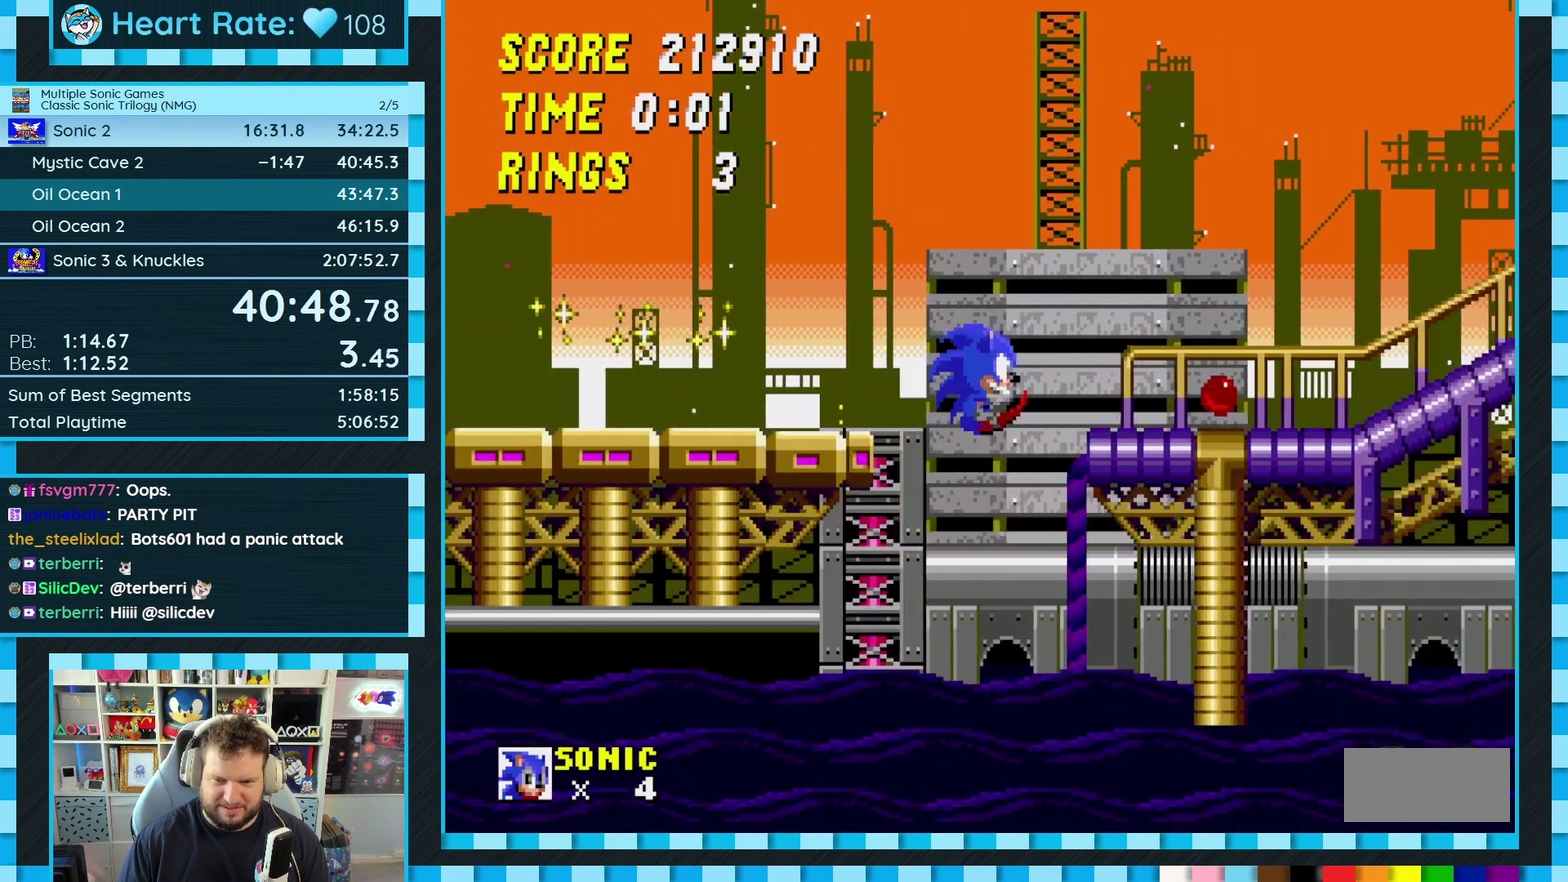
{"buttons": ["DPAD_DOWN"], "events": []}
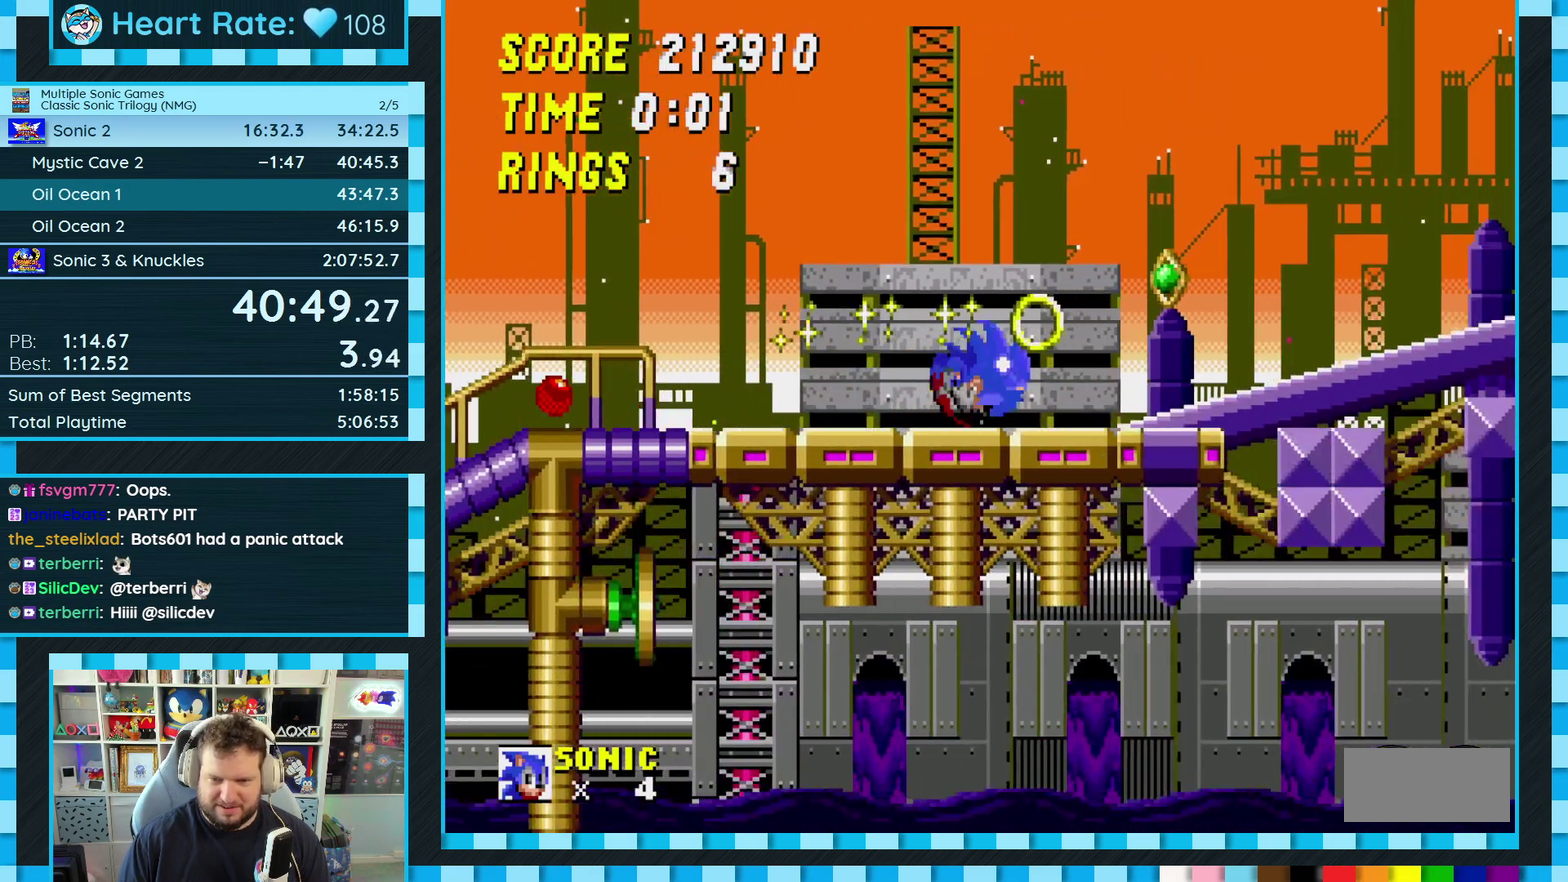
{"buttons": ["DPAD_DOWN"], "events": []}
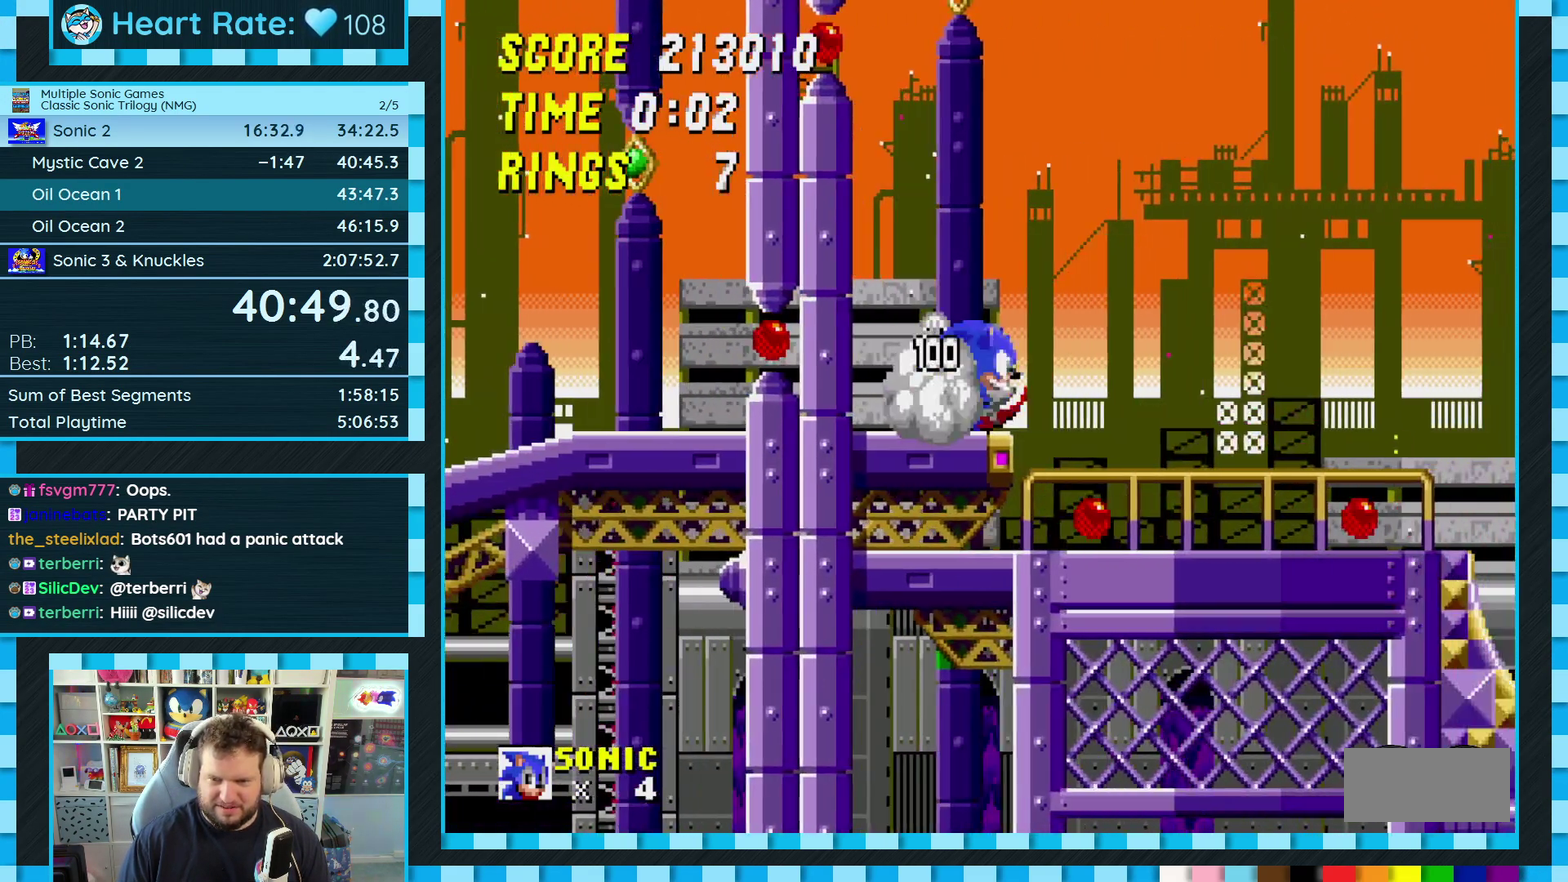
{"buttons": ["DPAD_DOWN"], "events": []}
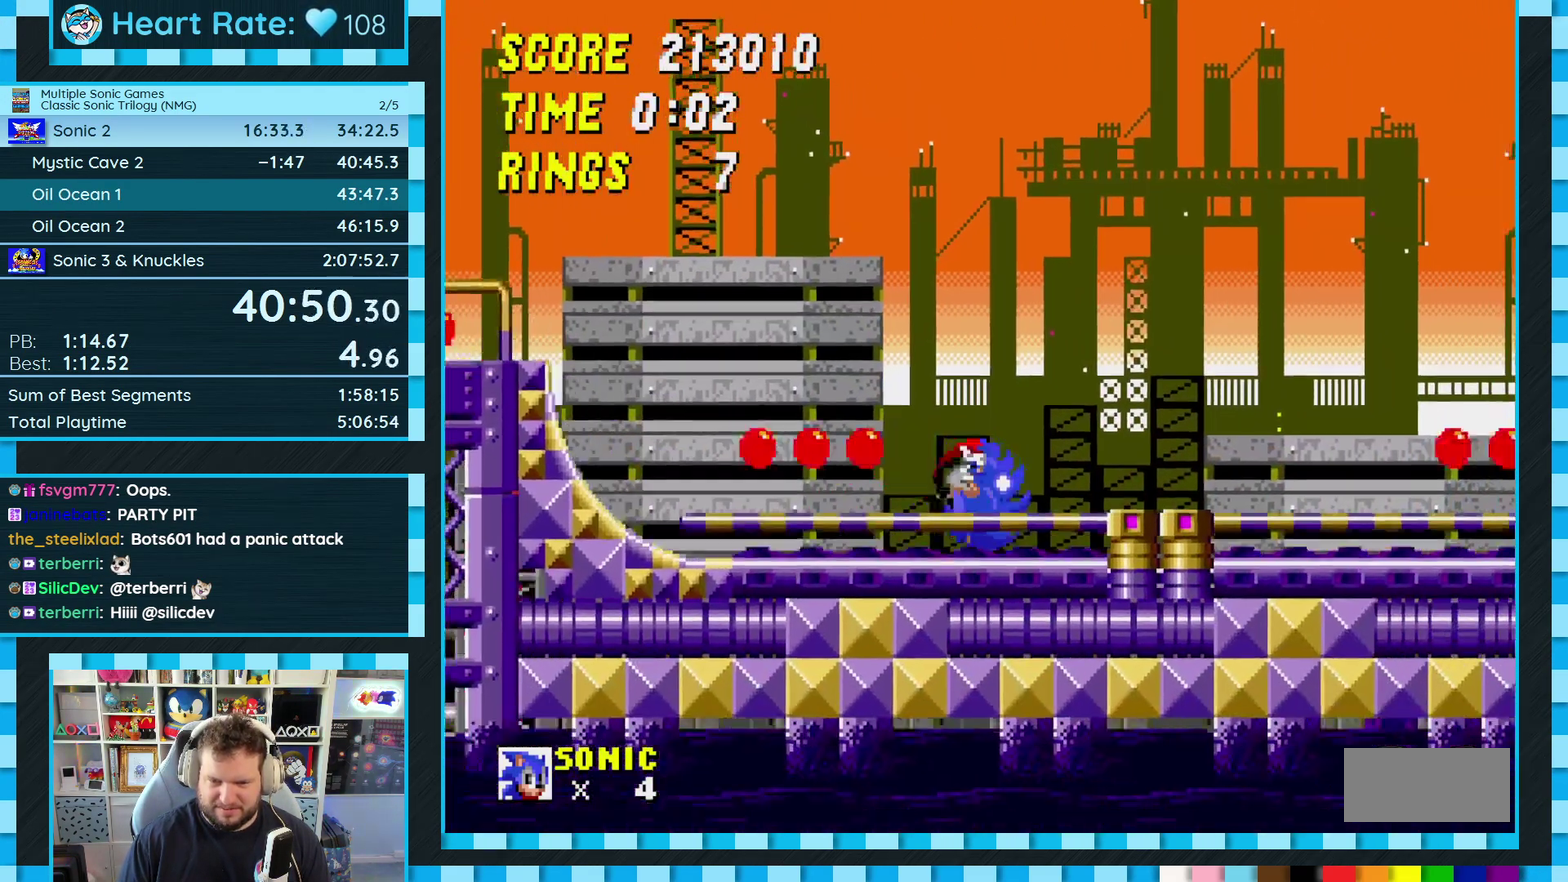
{"buttons": ["A", "DPAD_RIGHT"], "events": [[350, "DPAD_DOWN", "up"], [400, "A", "down"], [417, "DPAD_RIGHT", "down"]]}
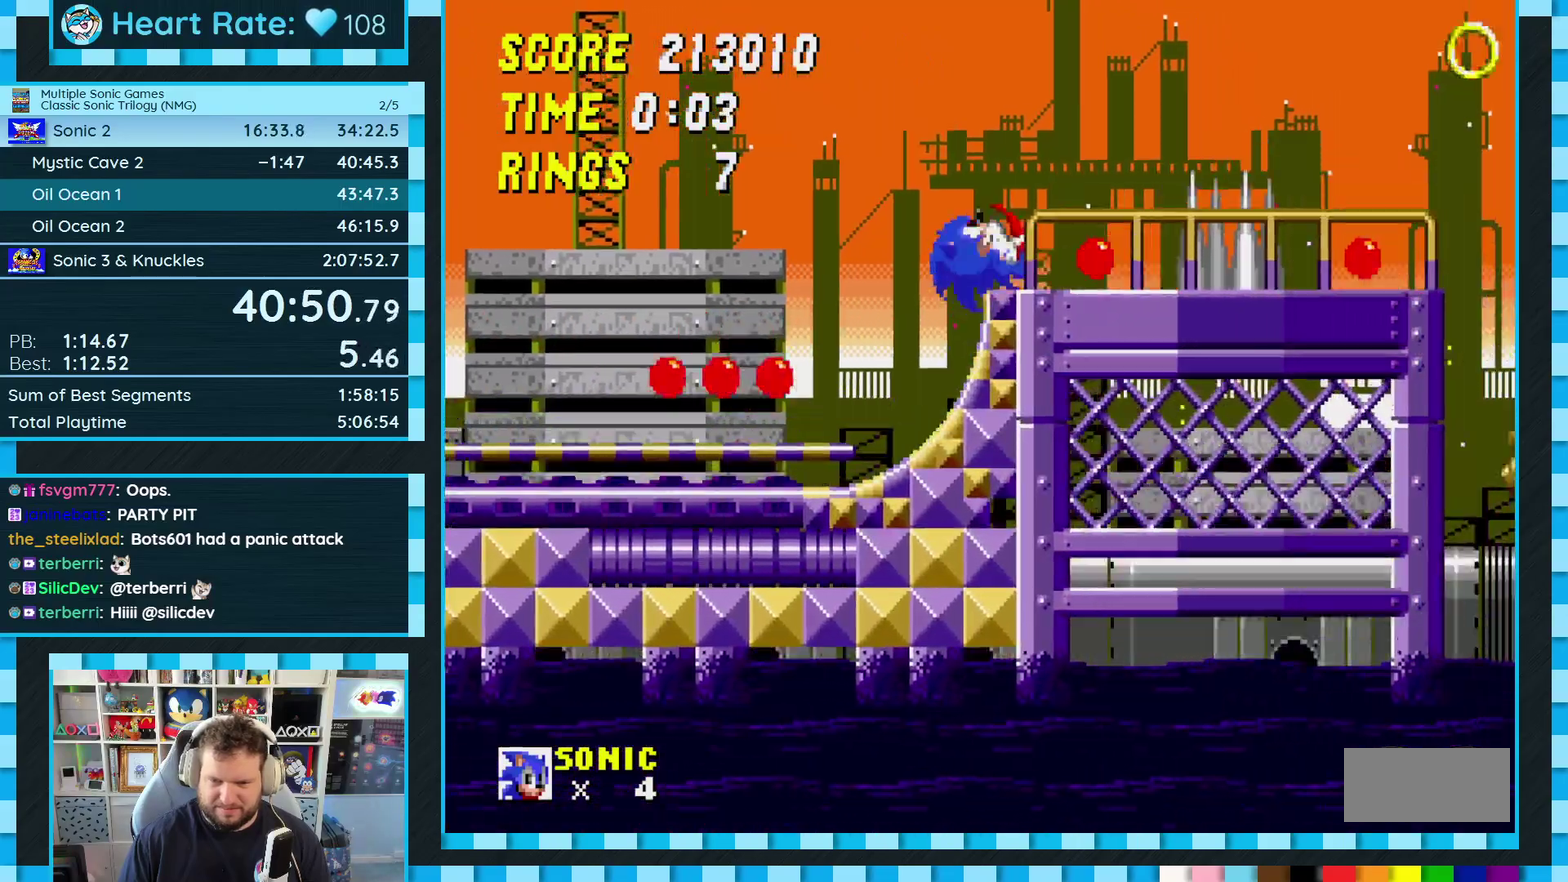
{"buttons": ["DPAD_RIGHT"], "events": [[333, "A", "up"]]}
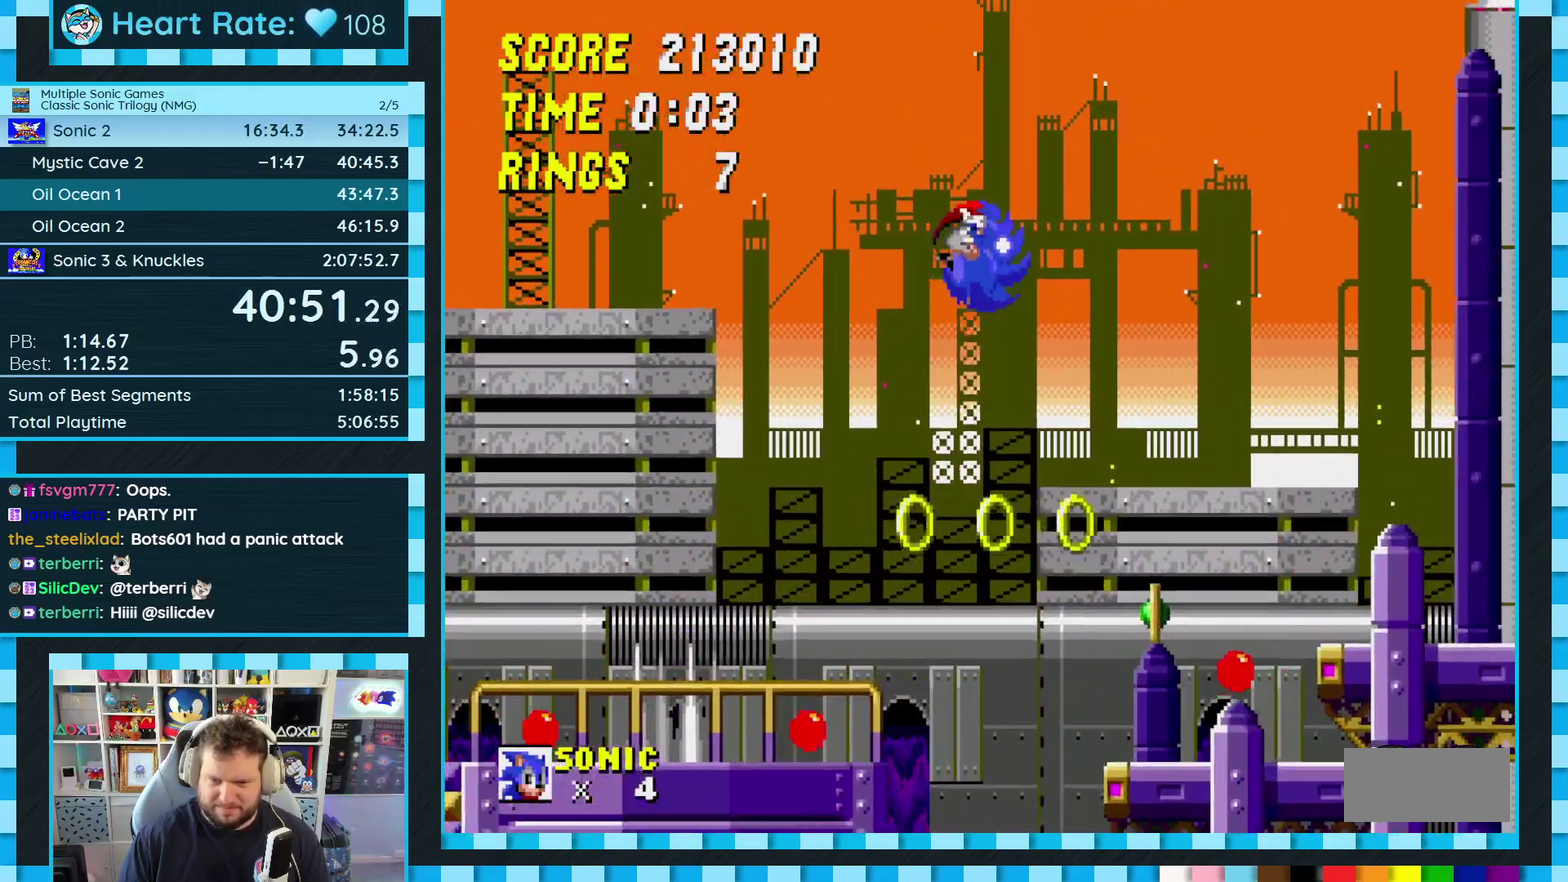
{"buttons": ["DPAD_RIGHT"], "events": []}
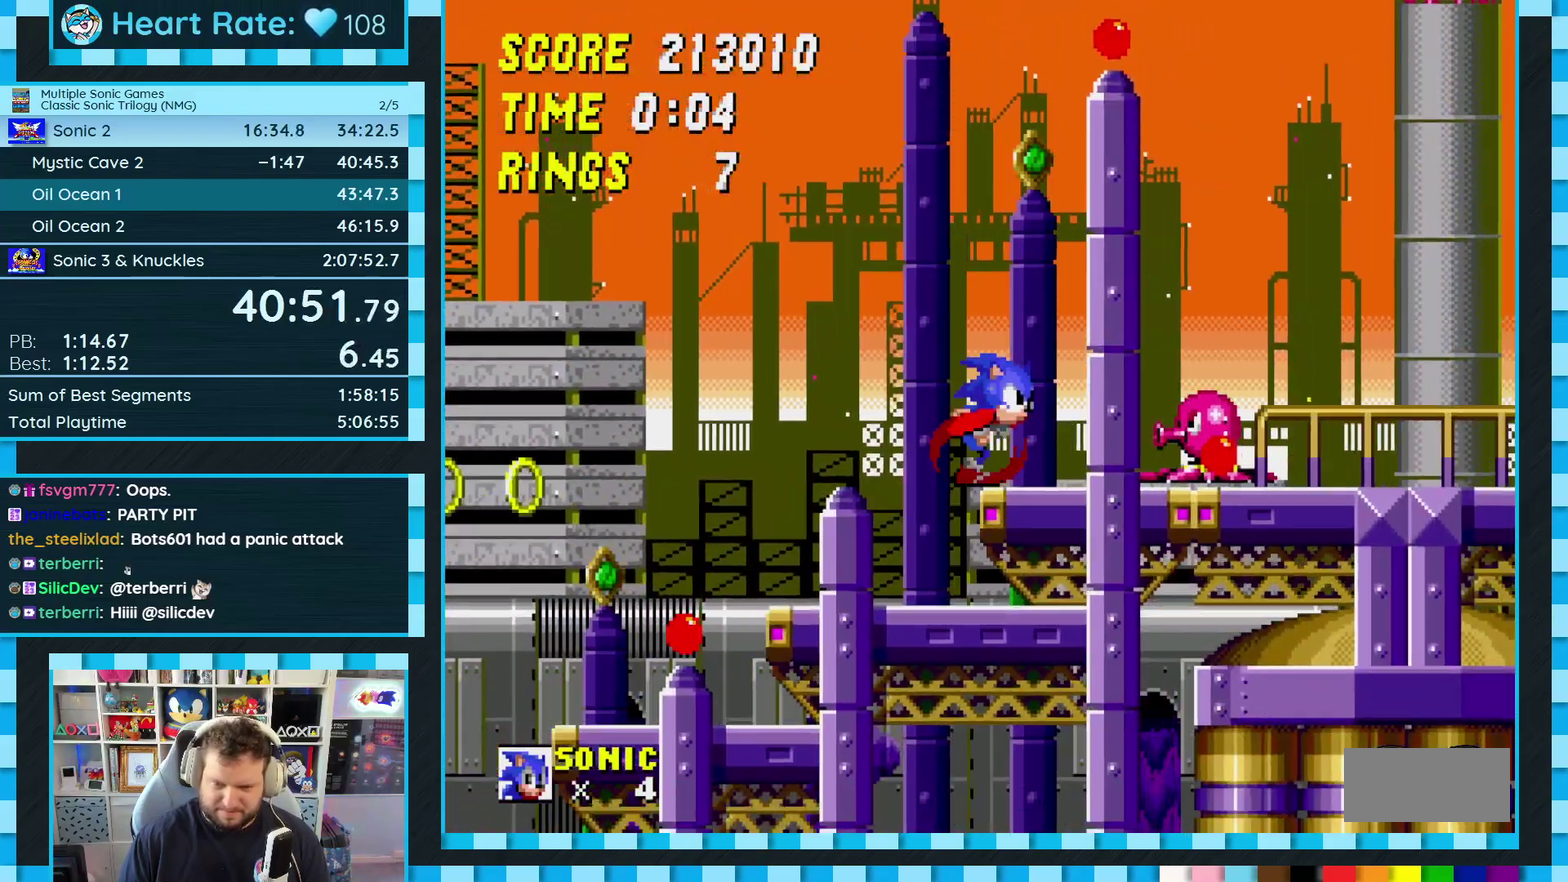
{"buttons": ["A", "DPAD_RIGHT"], "events": [[50, "DPAD_RIGHT", "up"], [67, "A", "down"], [233, "DPAD_LEFT", "down"], [350, "DPAD_LEFT", "up"], [467, "DPAD_RIGHT", "down"]]}
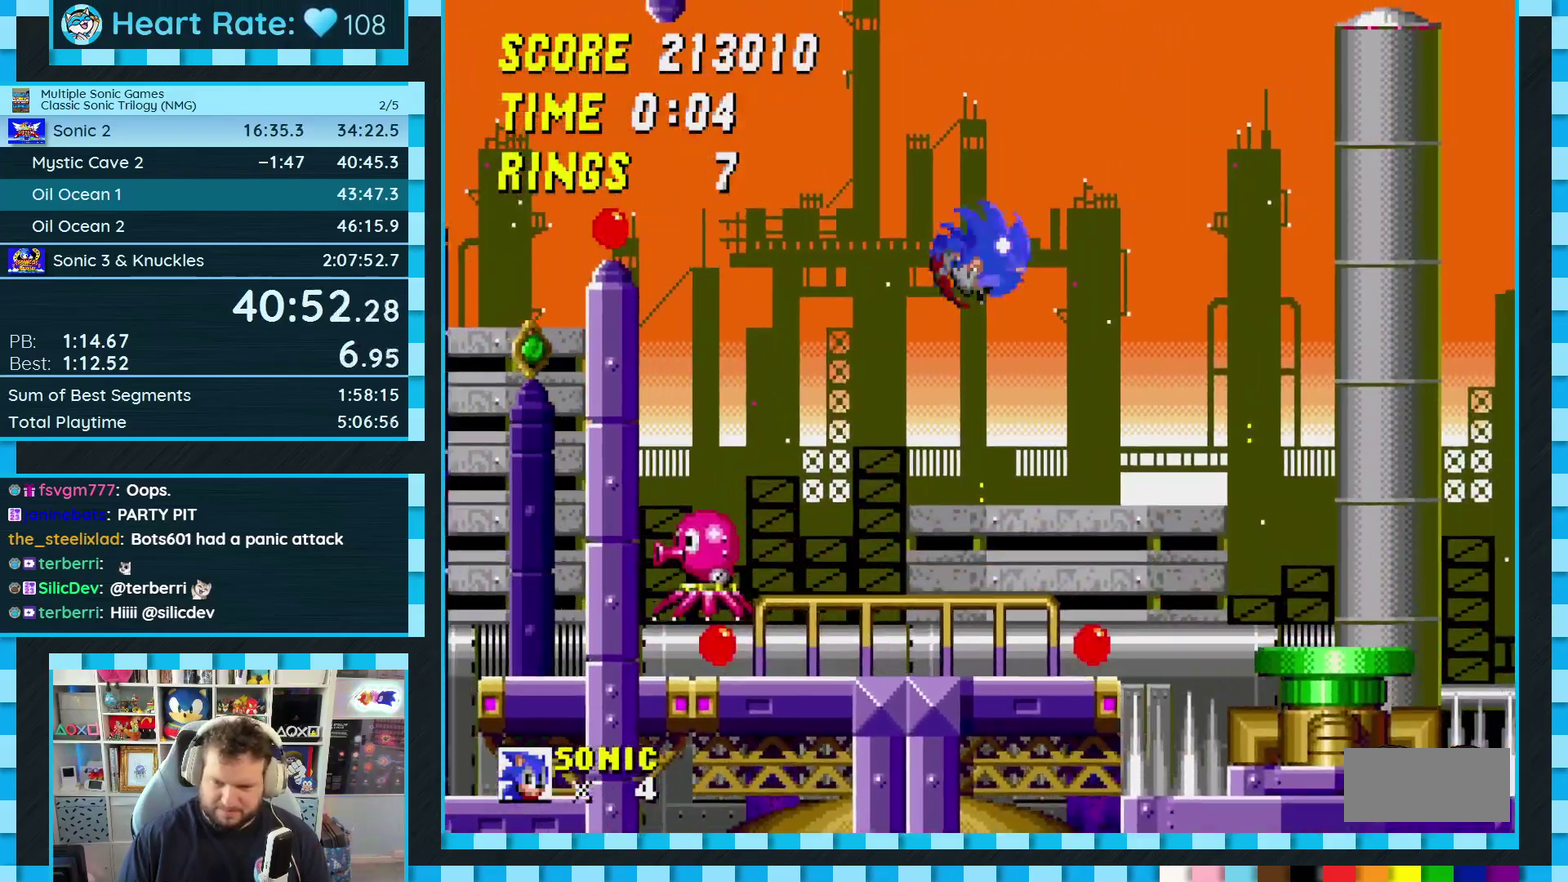
{"buttons": ["DPAD_LEFT"], "events": [[50, "DPAD_RIGHT", "up"], [67, "A", "up"], [400, "DPAD_LEFT", "down"]]}
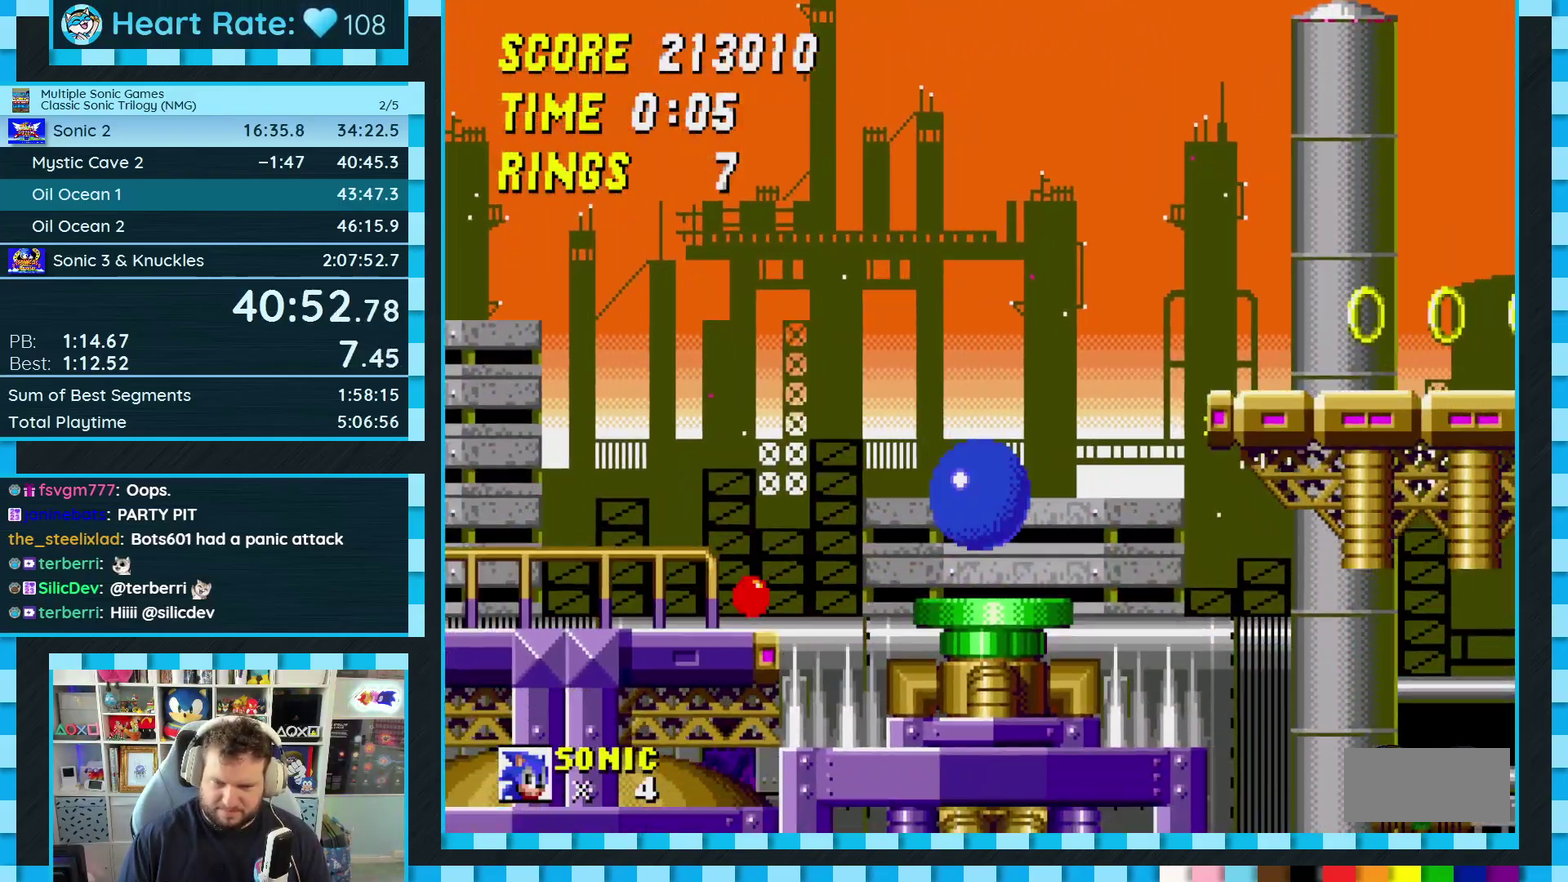
{"buttons": [], "events": [[217, "DPAD_LEFT", "up"], [300, "DPAD_RIGHT", "down"], [350, "DPAD_RIGHT", "up"]]}
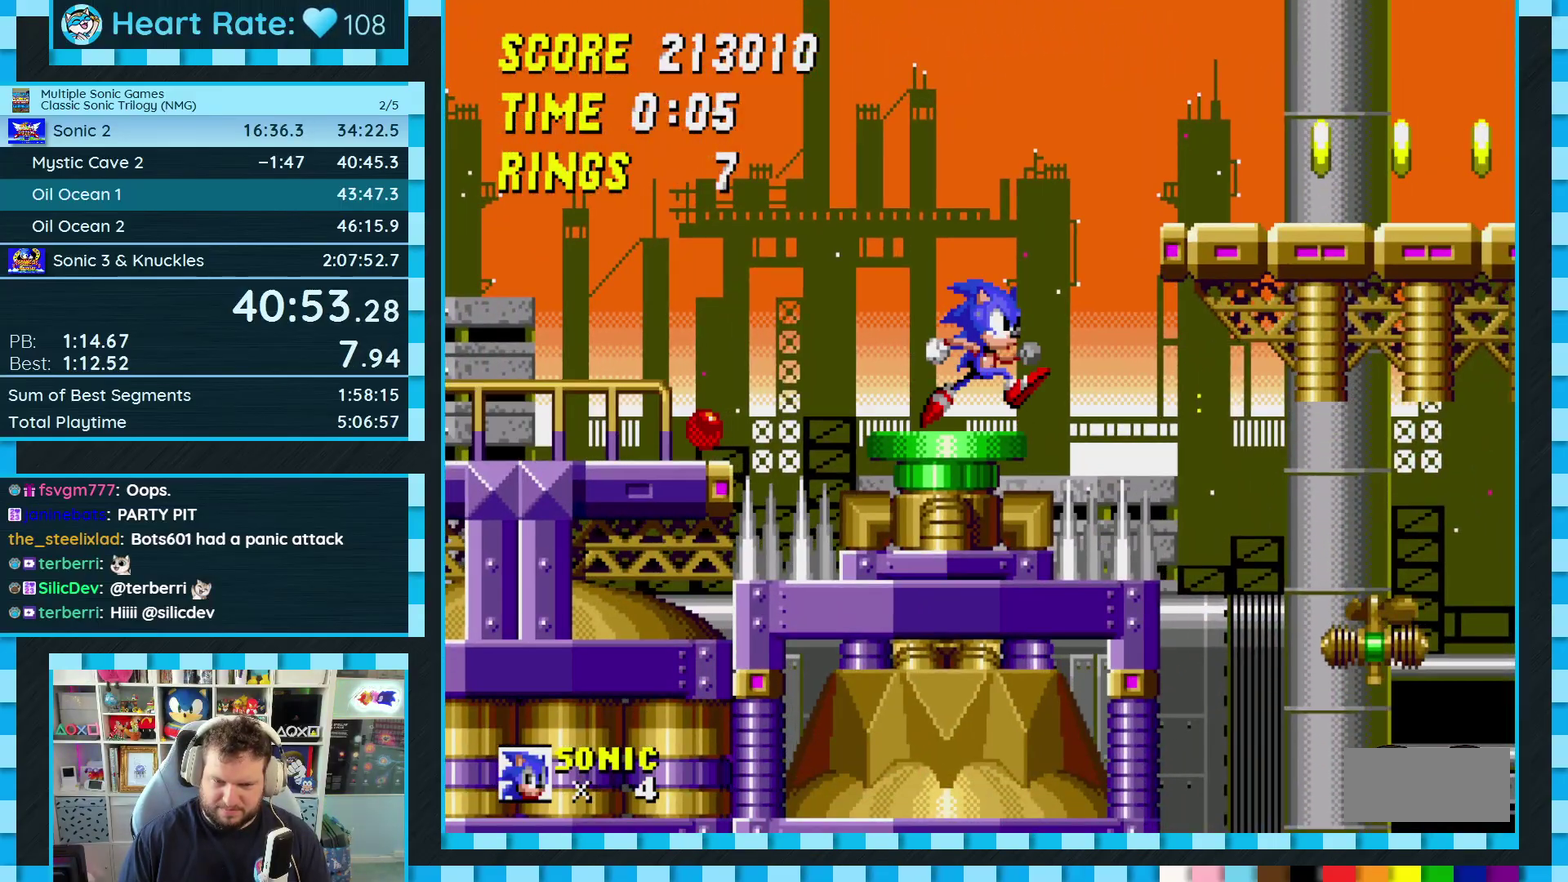
{"buttons": ["B", "C", "DPAD_DOWN"], "events": [[250, "DPAD_DOWN", "down"], [383, "C", "down"], [400, "A", "down"], [433, "C", "up"], [467, "A", "up"], [467, "B", "down"], [483, "C", "down"]]}
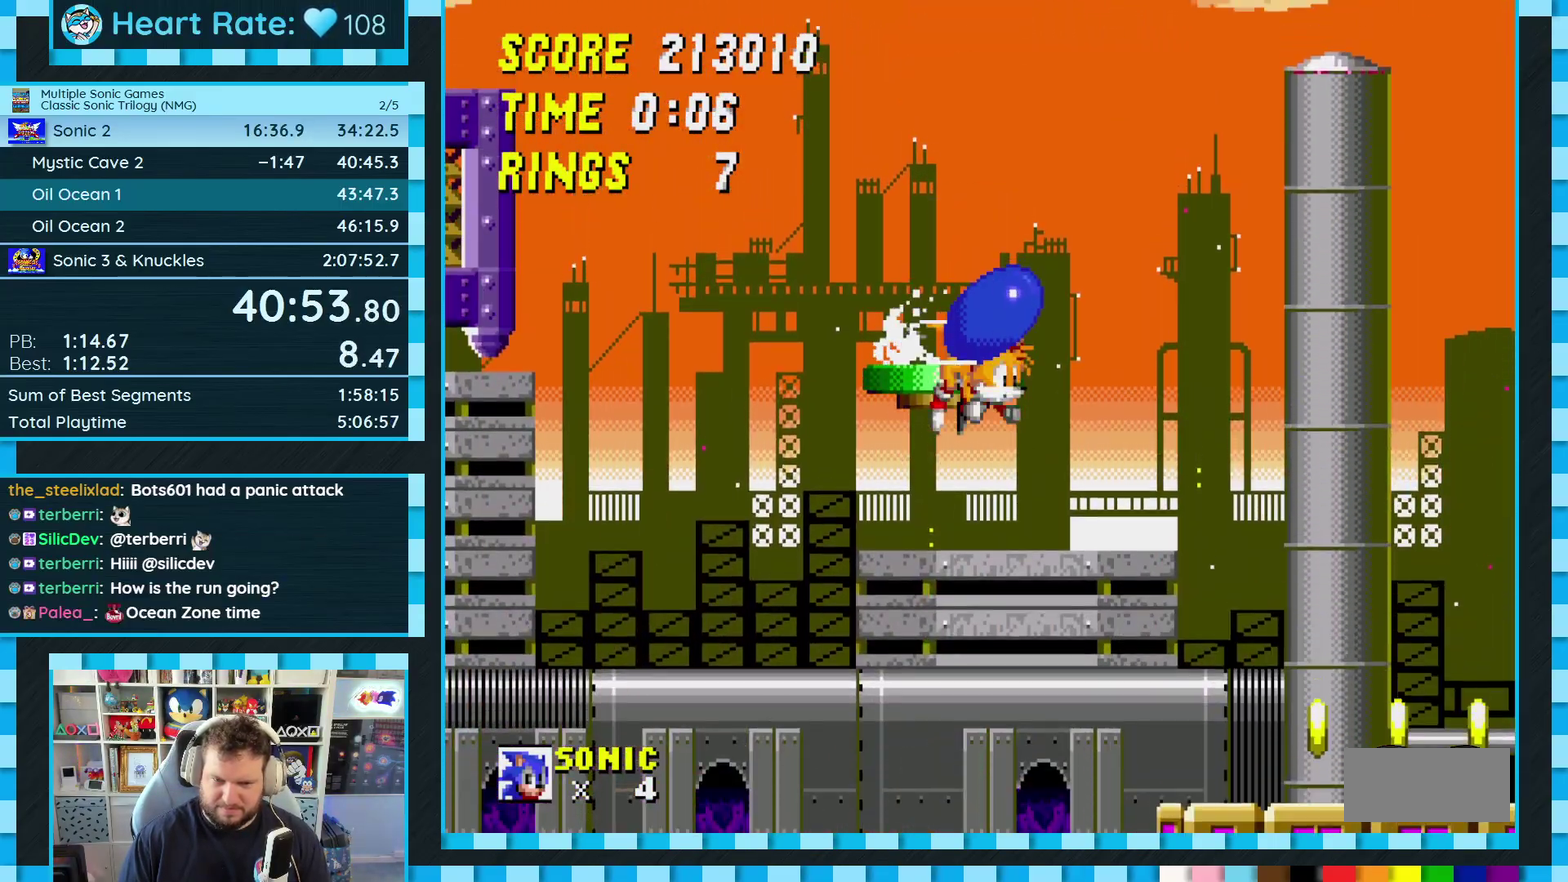
{"buttons": [], "events": [[33, "A", "down"], [33, "C", "up"], [50, "B", "up"], [83, "A", "up"], [100, "B", "down"], [100, "C", "down"], [150, "A", "down"], [150, "B", "up"], [150, "C", "up"], [200, "B", "down"], [200, "C", "down"], [250, "B", "up"], [250, "C", "up"], [300, "A", "up"], [300, "B", "down"], [300, "C", "down"], [350, "A", "down"], [383, "B", "up"], [383, "C", "up"], [417, "A", "up"], [417, "DPAD_DOWN", "up"]]}
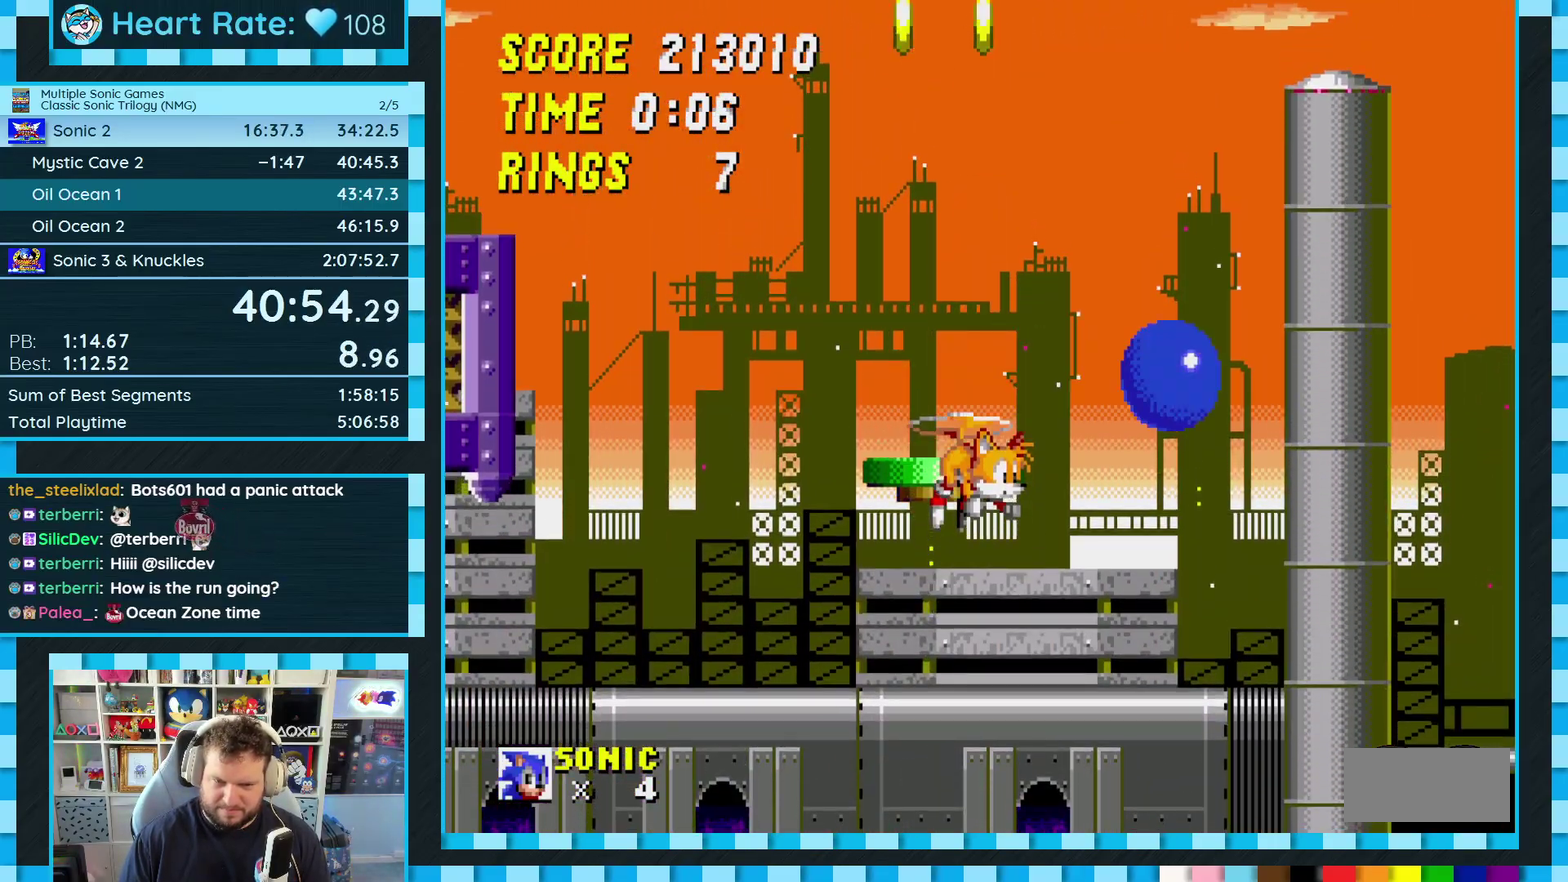
{"buttons": ["DPAD_DOWN"], "events": [[433, "DPAD_DOWN", "down"]]}
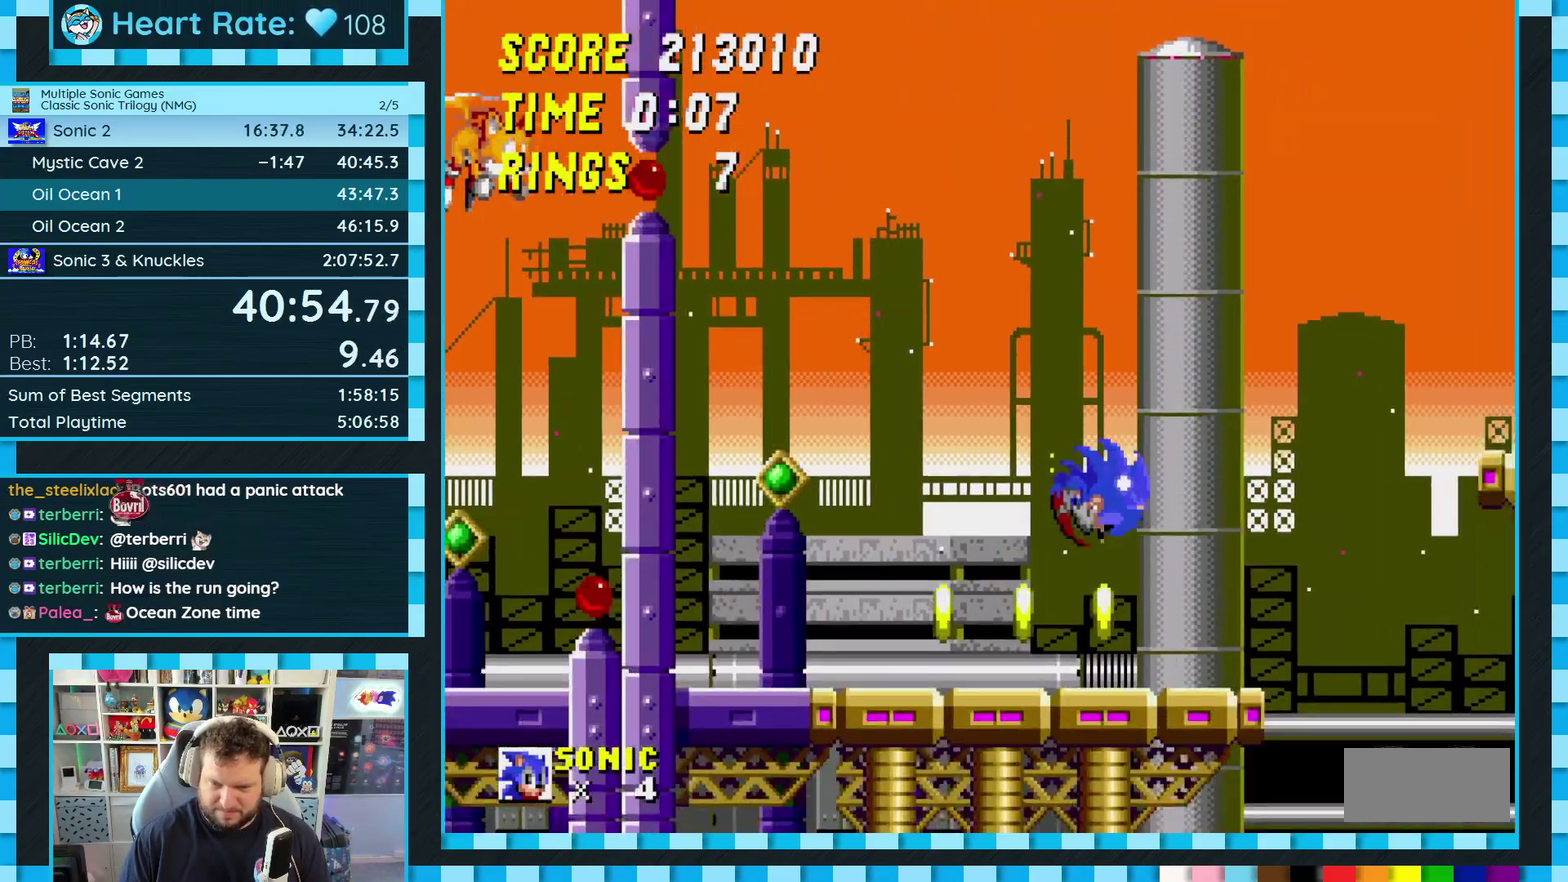
{"buttons": ["DPAD_DOWN"], "events": []}
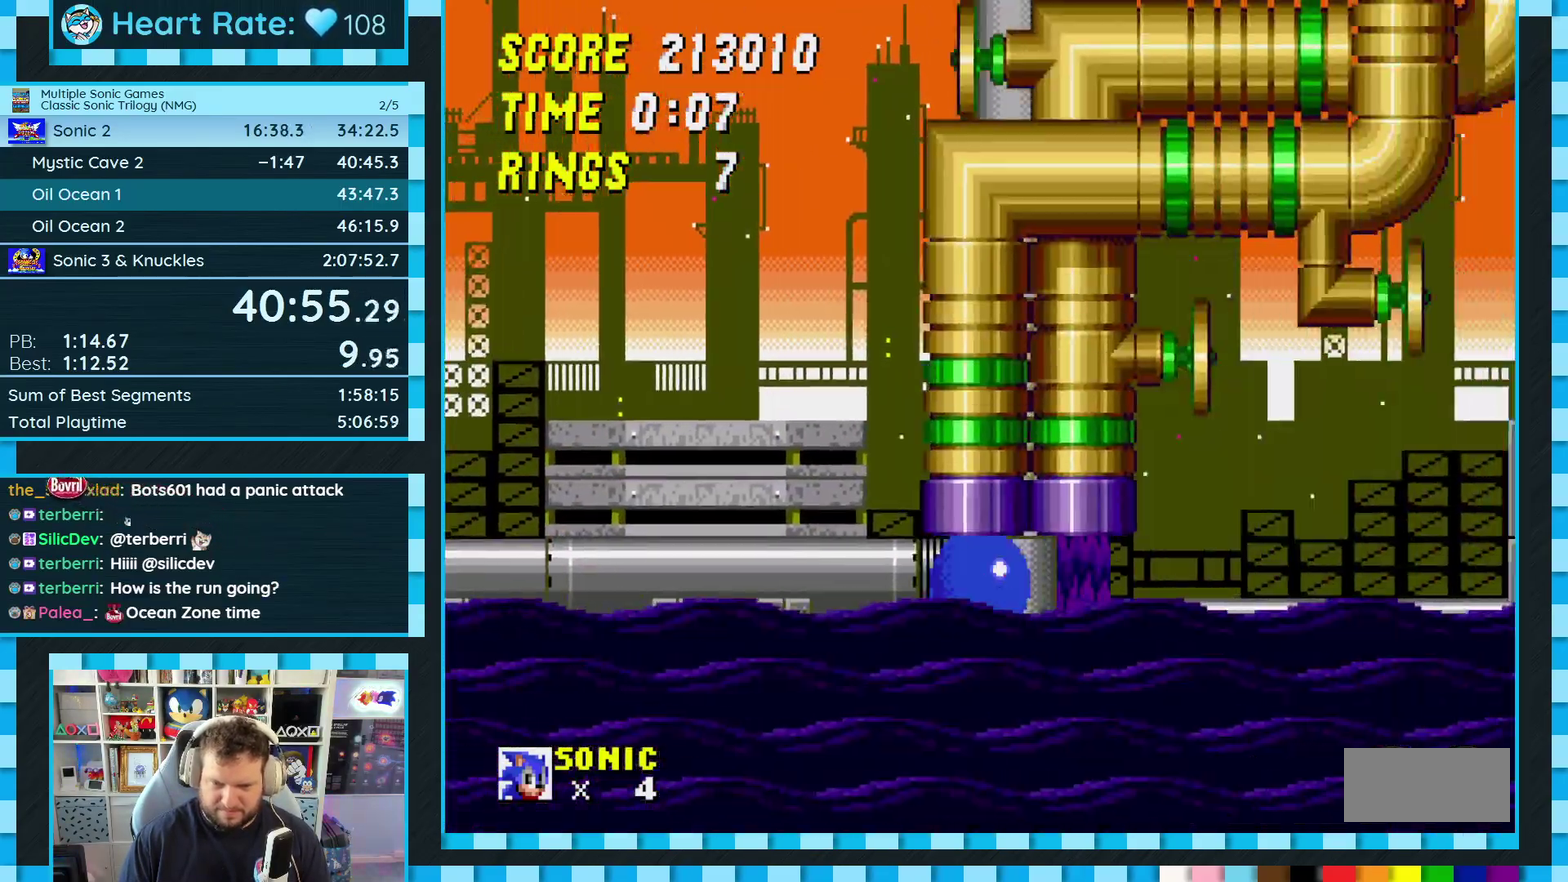
{"buttons": [], "events": [[250, "DPAD_DOWN", "up"], [283, "C", "down"], [300, "B", "down"], [333, "A", "down"], [450, "A", "up"], [450, "B", "up"], [467, "C", "up"]]}
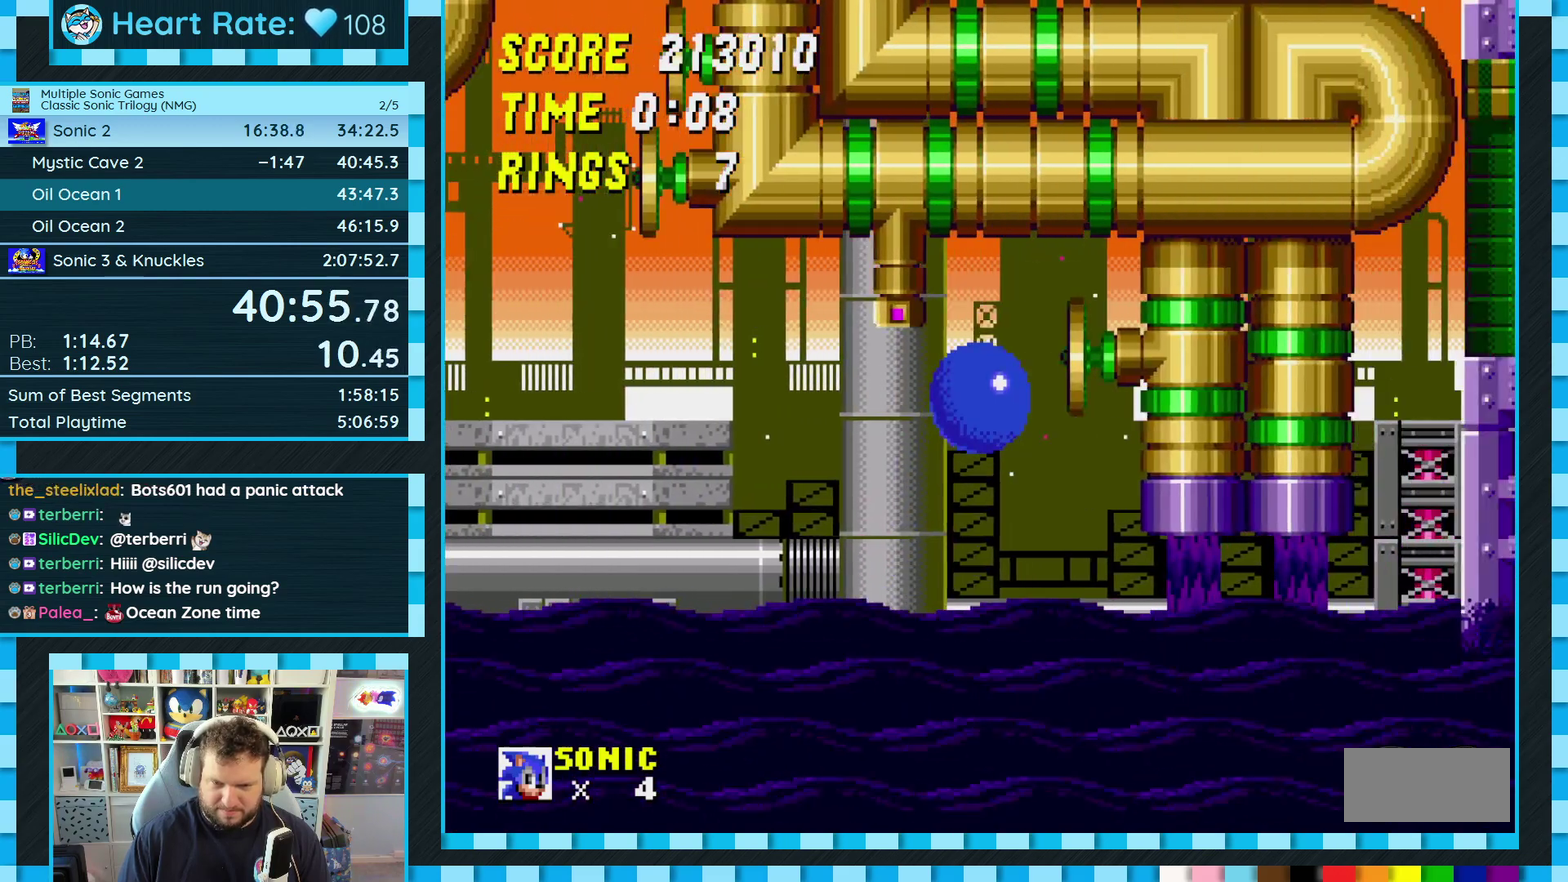
{"buttons": [], "events": []}
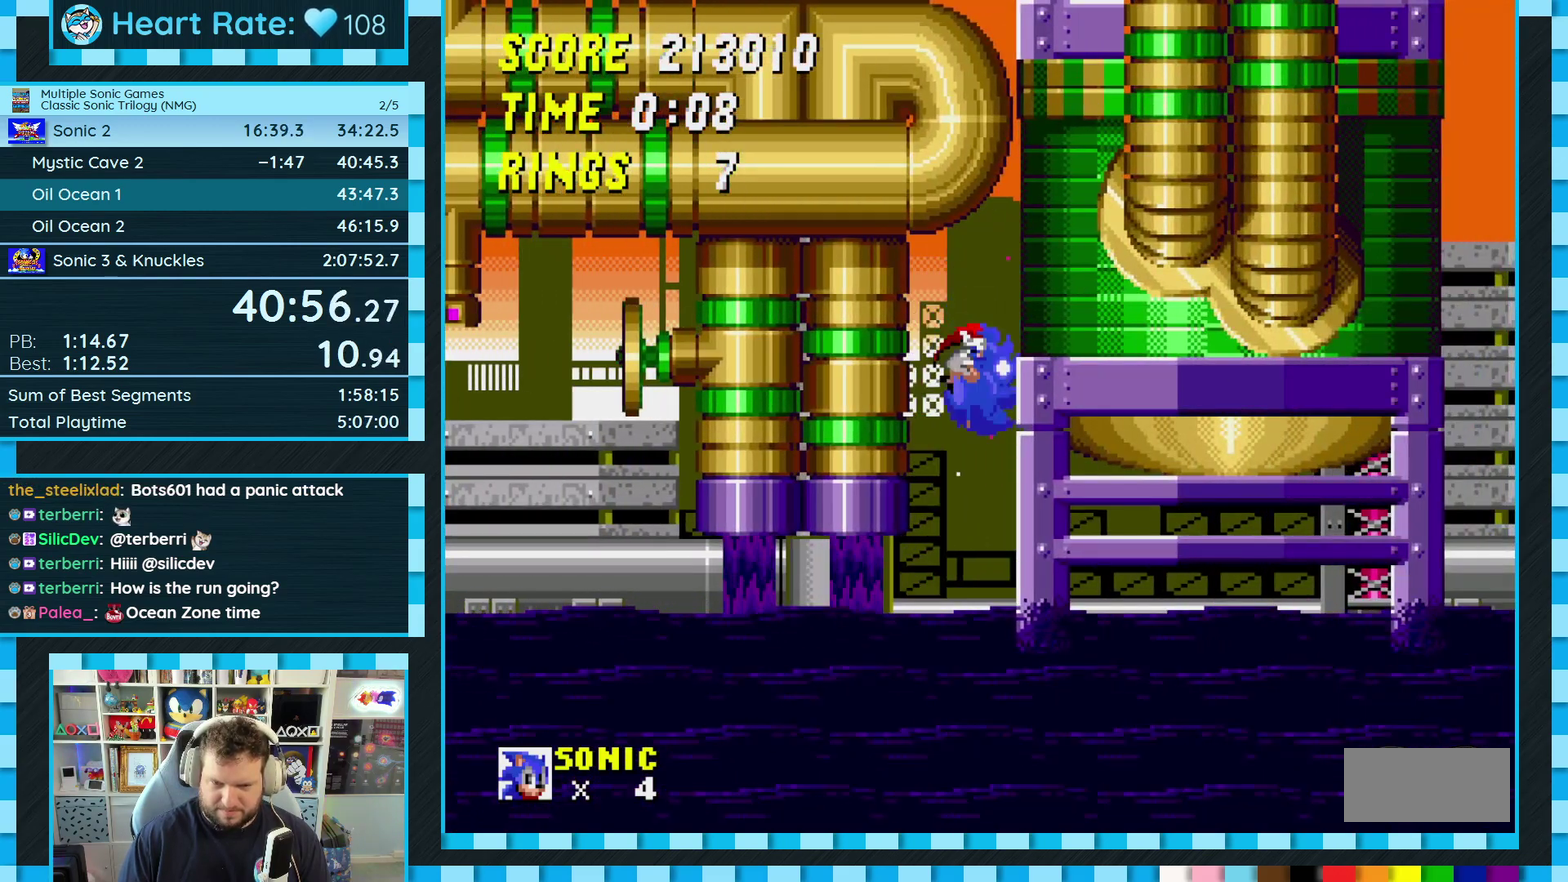
{"buttons": [], "events": [[83, "DPAD_DOWN", "down"], [283, "C", "down"], [300, "B", "down"], [333, "A", "down"], [467, "DPAD_DOWN", "up"], [483, "B", "up"], [483, "C", "up"], [500, "A", "up"]]}
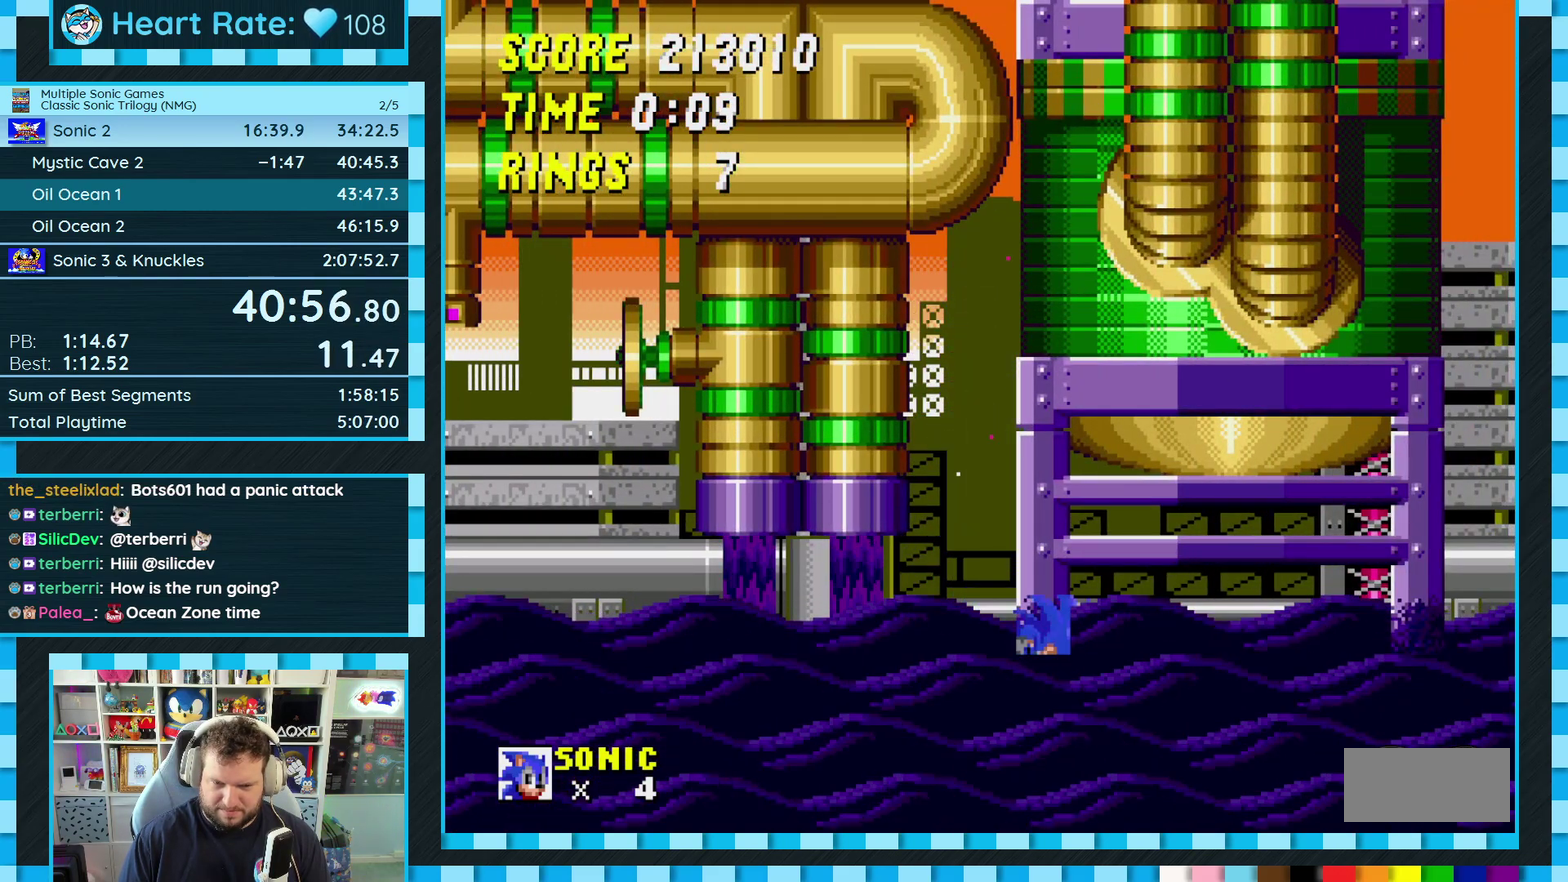
{"buttons": ["A", "B", "C"], "events": [[217, "C", "down"], [250, "B", "down"], [267, "A", "down"]]}
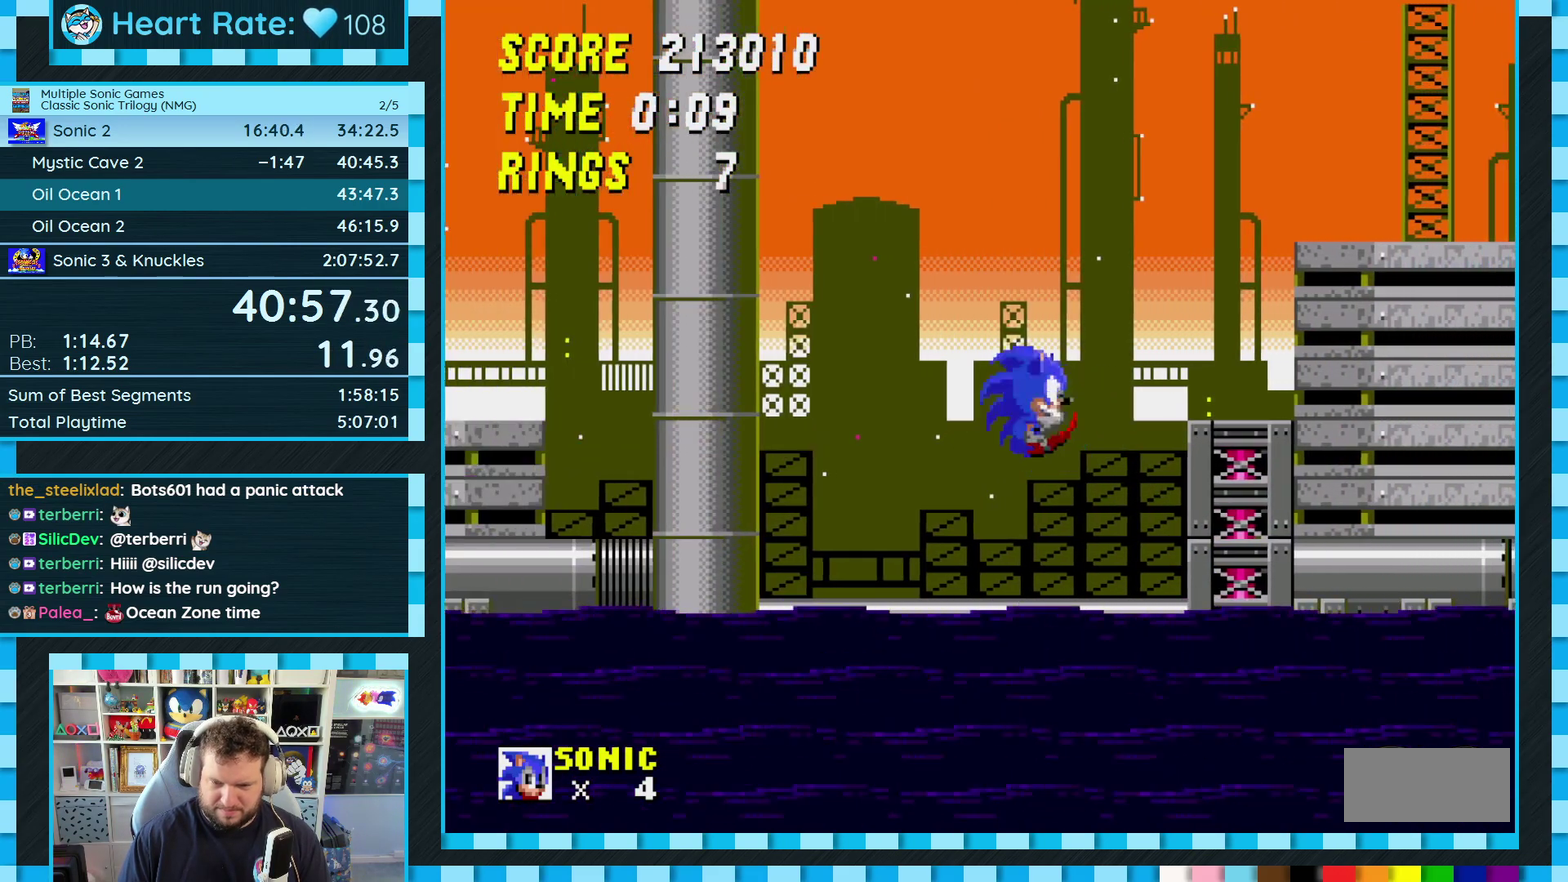
{"buttons": [], "events": [[167, "A", "up"], [183, "B", "up"], [183, "C", "up"], [383, "DPAD_LEFT", "down"], [500, "DPAD_LEFT", "up"]]}
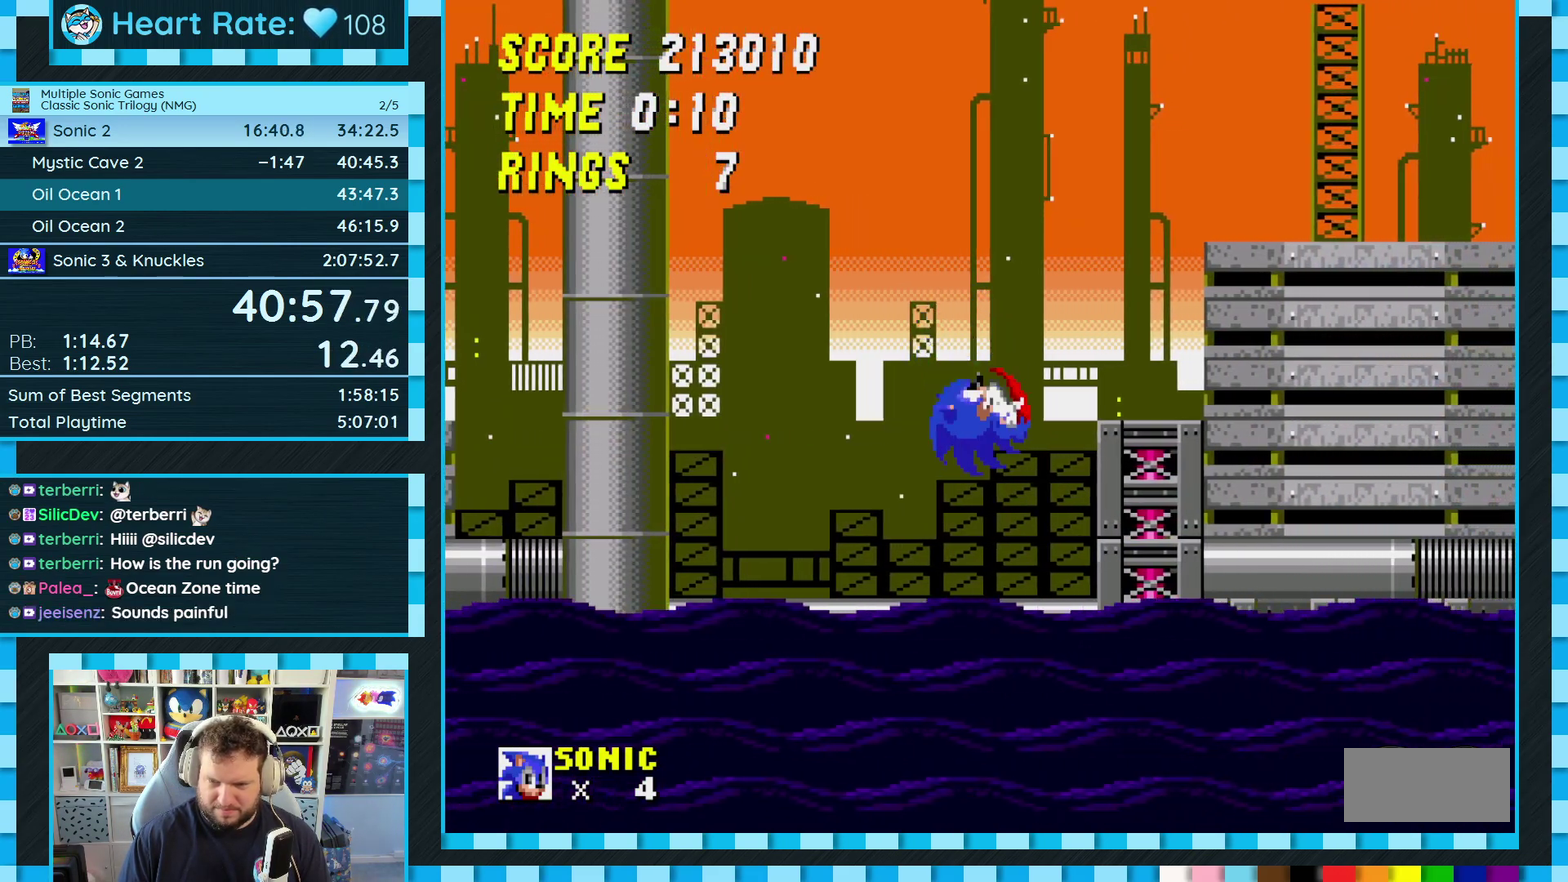
{"buttons": ["A", "B", "C", "DPAD_UP", "DPAD_RIGHT"], "events": [[200, "B", "down"], [200, "C", "down"], [200, "DPAD_RIGHT", "down"], [217, "A", "down"], [217, "DPAD_UP", "down"]]}
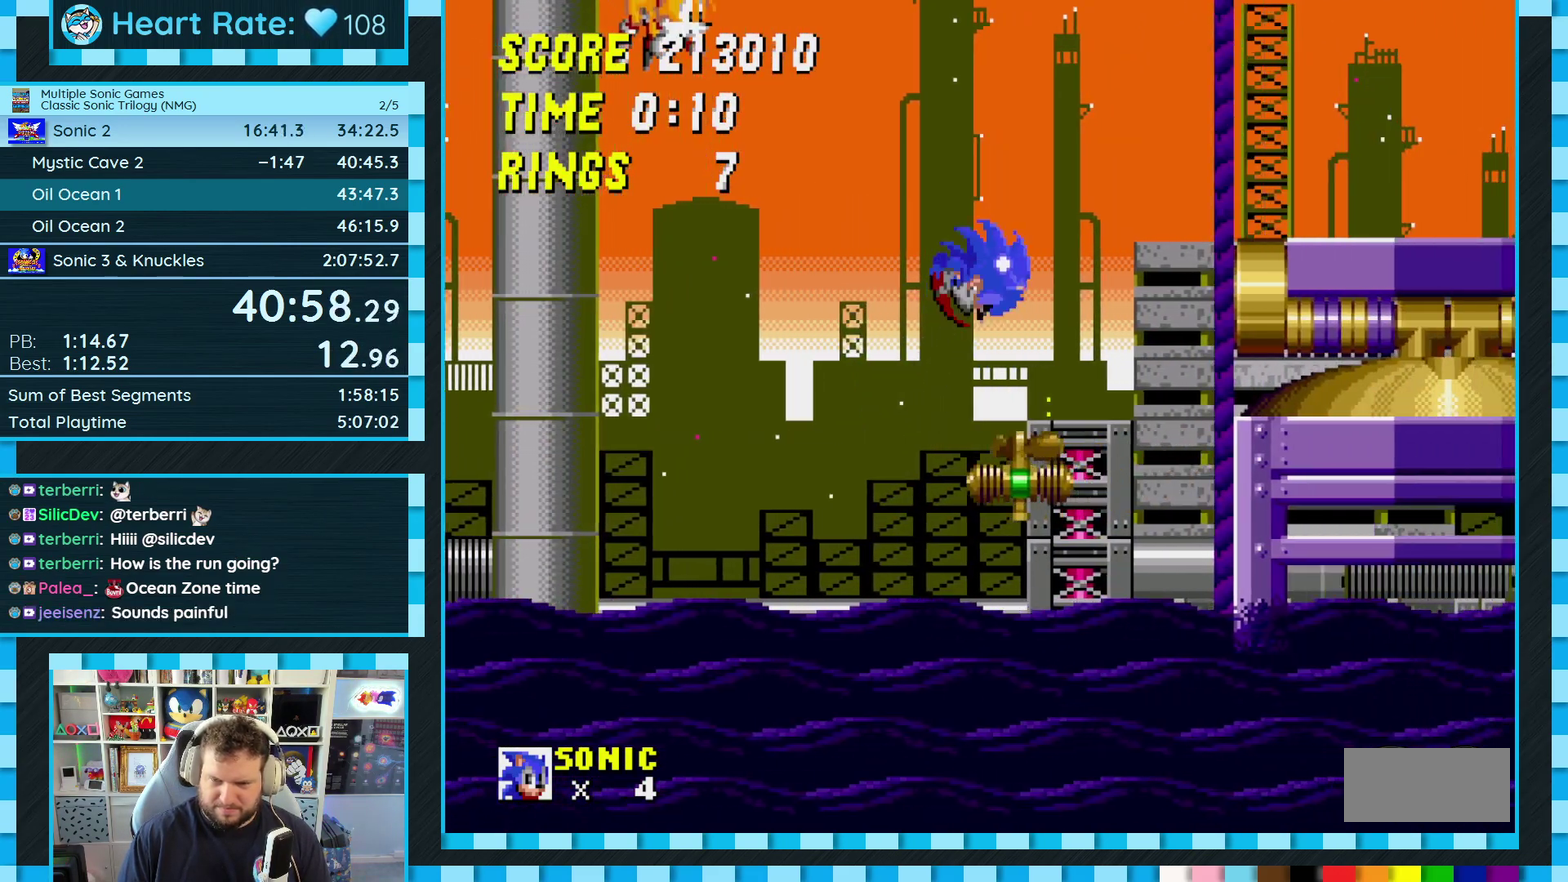
{"buttons": ["DPAD_RIGHT"], "events": [[167, "B", "up"], [167, "C", "up"], [183, "A", "up"], [183, "DPAD_UP", "up"]]}
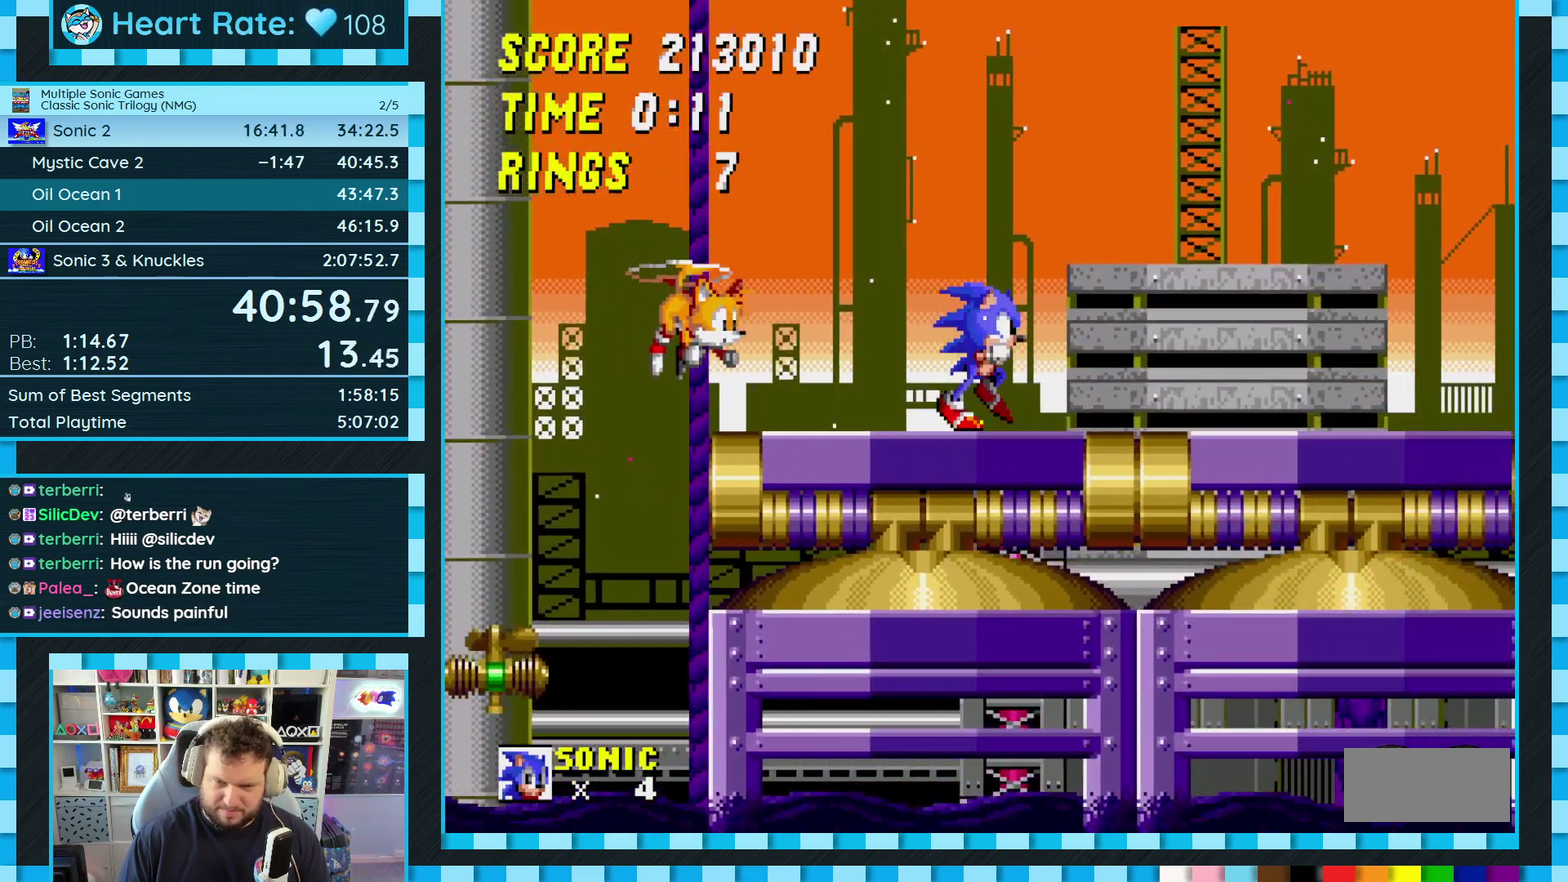
{"buttons": ["A", "B", "C", "DPAD_RIGHT"], "events": [[50, "L1", "down"], [133, "L1", "up"], [400, "C", "down"], [450, "A", "down"], [450, "B", "down"]]}
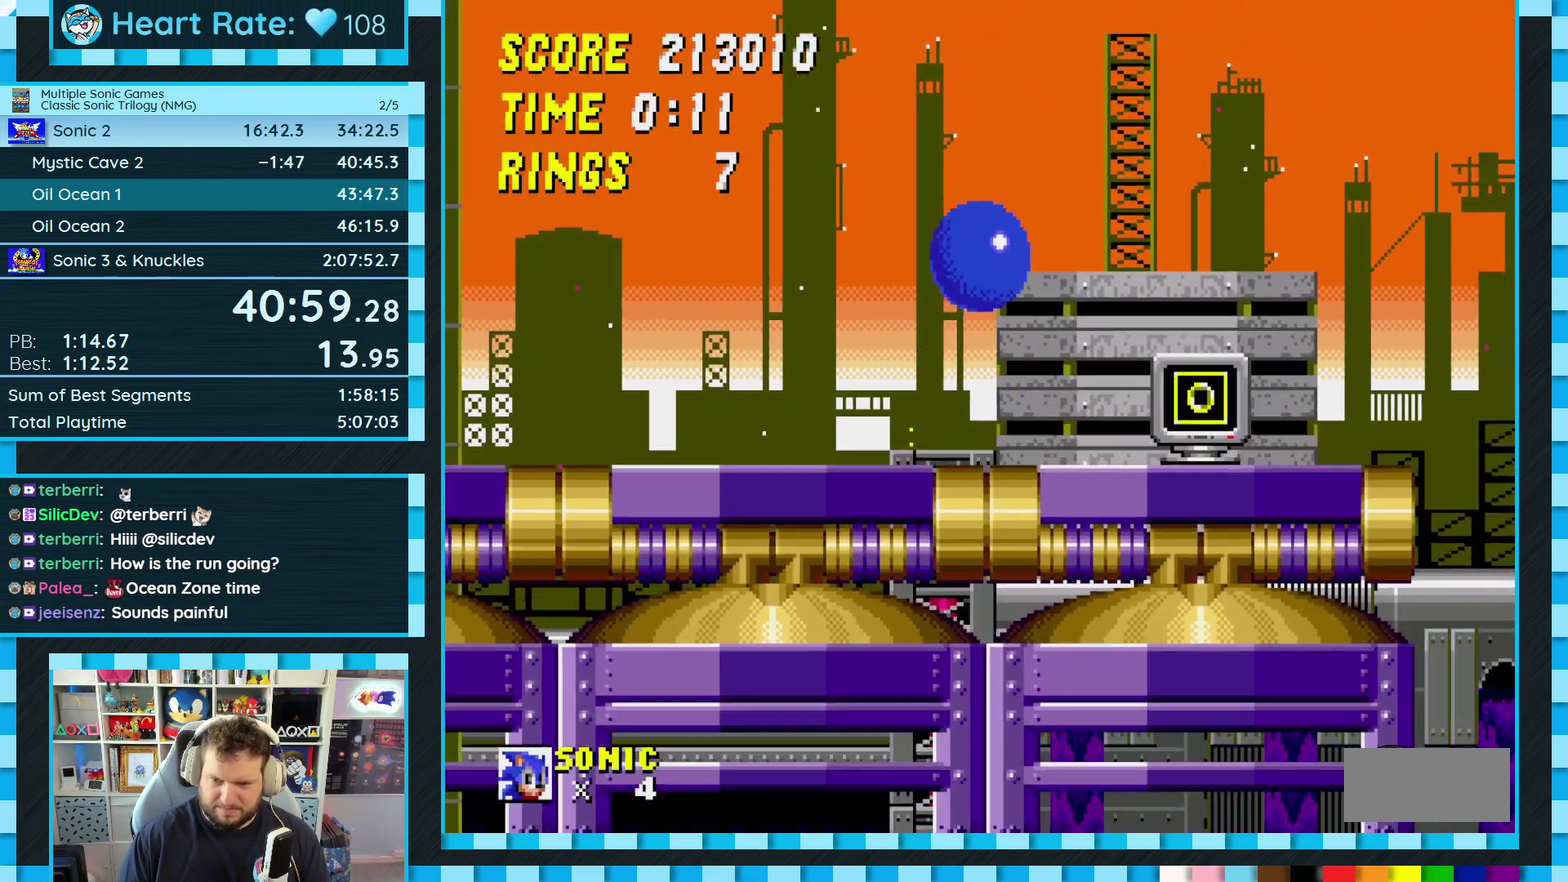
{"buttons": ["DPAD_RIGHT"], "events": [[117, "A", "up"], [133, "B", "up"], [133, "C", "up"]]}